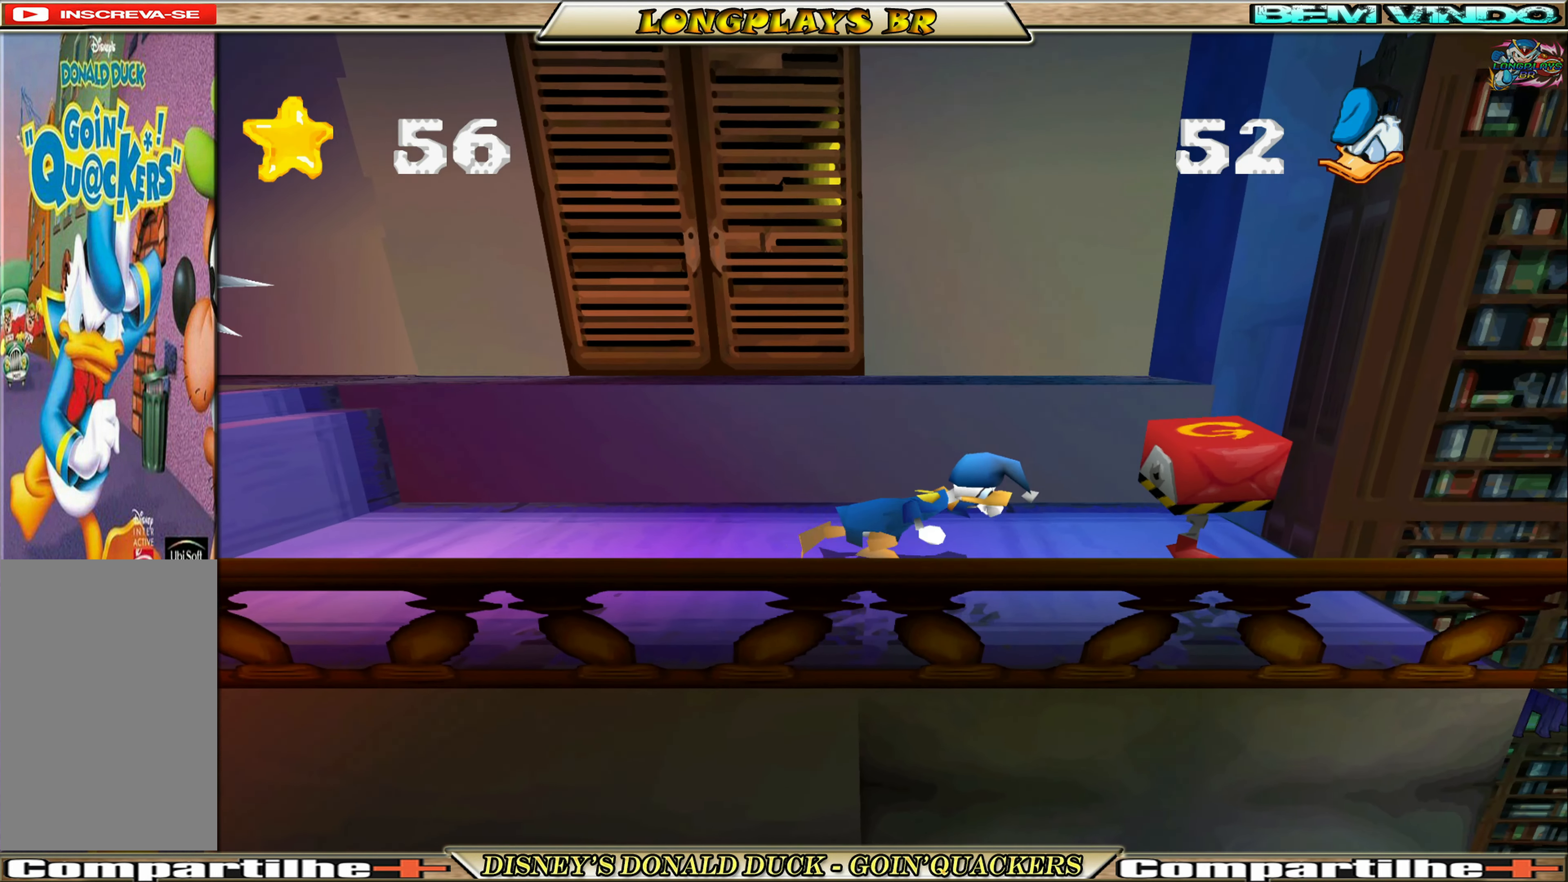
Gameplay with a controller (Xbox layout); each line is a JSON object with the inputs held at the frame after it. "events" lists button and stick changes between this image and that frame as [ms after this image, input, new state], when the widget could be followed in between. Not read: L3 R3 right_stick.
{"buttons": [], "left_stick": "center", "events": [[16, "X", "down"], [100, "X", "up"], [250, "DPAD_RIGHT", "up"]]}
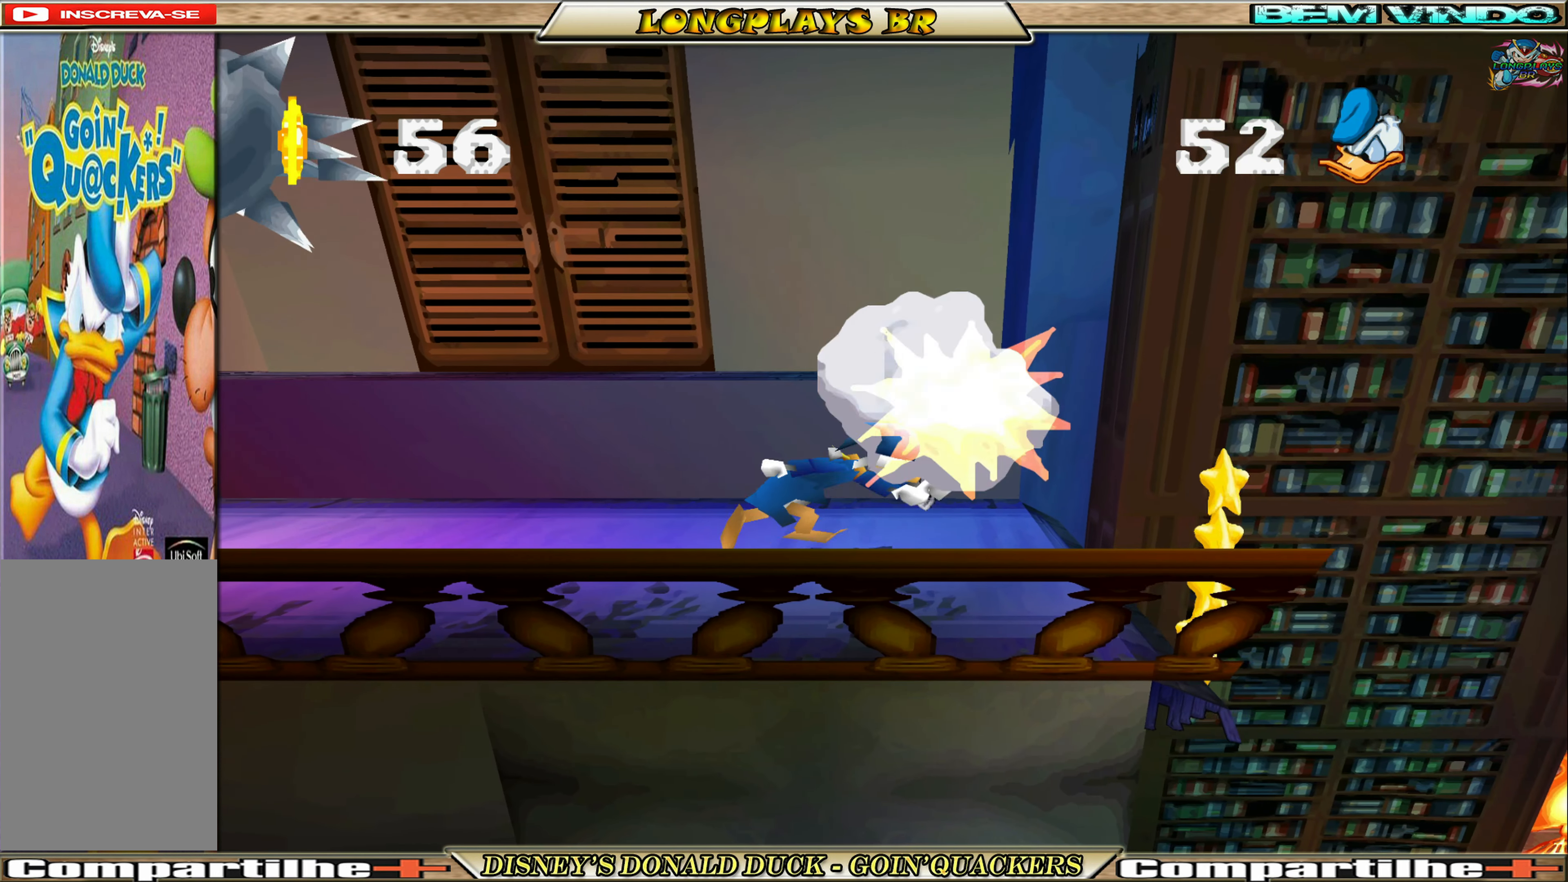
{"buttons": ["DPAD_RIGHT"], "left_stick": "center", "events": [[33, "DPAD_RIGHT", "down"], [266, "DPAD_RIGHT", "up"], [500, "DPAD_RIGHT", "down"]]}
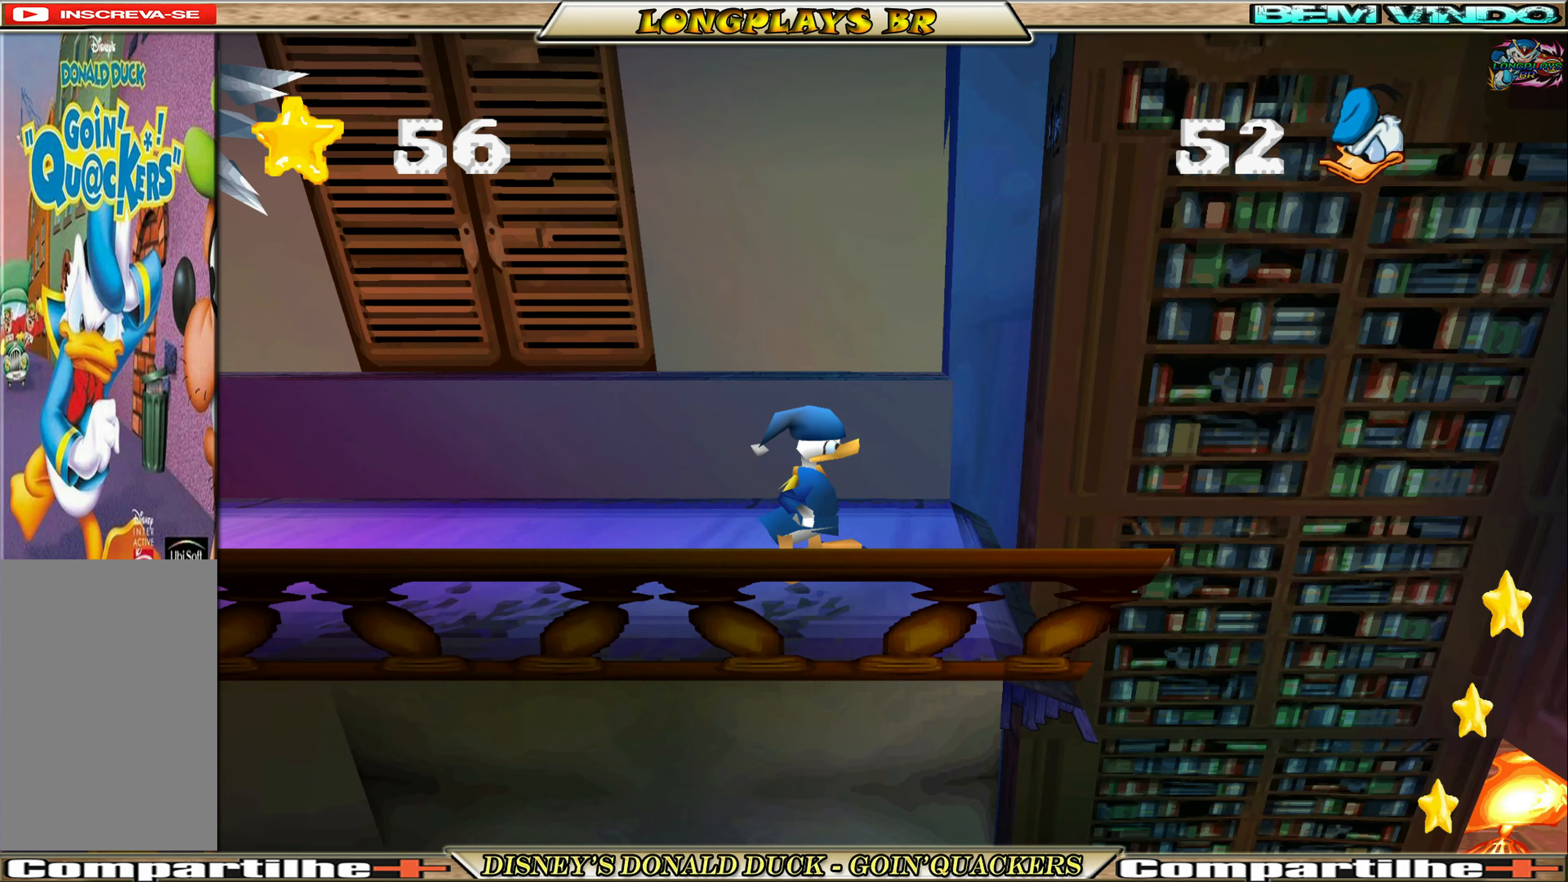
{"buttons": ["DPAD_RIGHT"], "left_stick": "center", "events": [[200, "A", "down"], [450, "A", "up"]]}
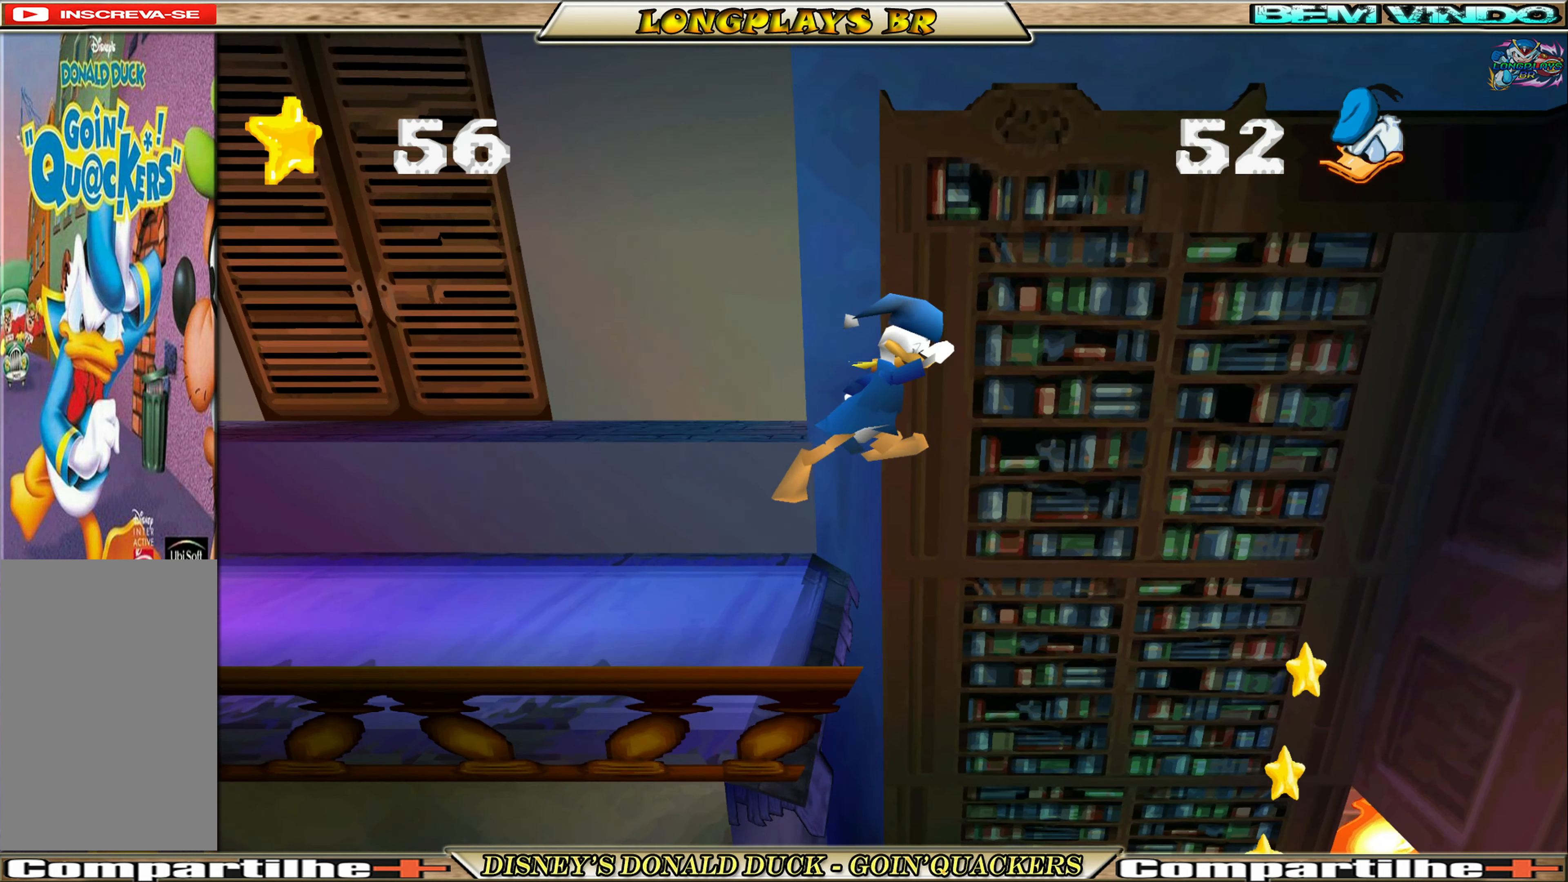
{"buttons": ["DPAD_RIGHT"], "left_stick": "center", "events": [[17, "A", "down"], [150, "A", "up"]]}
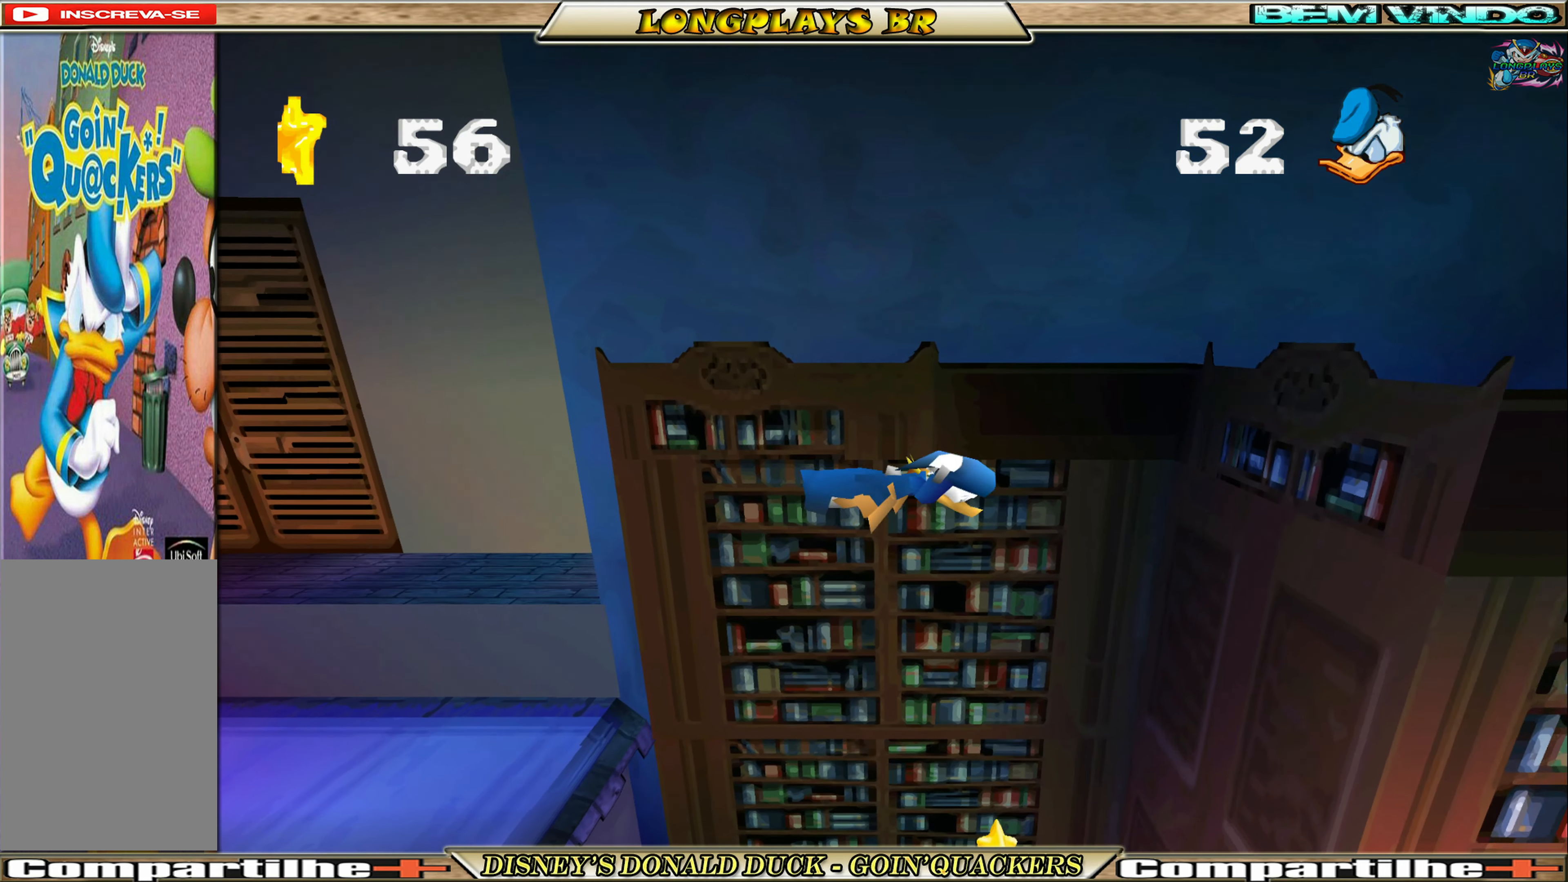
{"buttons": [], "left_stick": "center", "events": [[100, "DPAD_RIGHT", "up"], [317, "DPAD_RIGHT", "down"], [383, "DPAD_RIGHT", "up"]]}
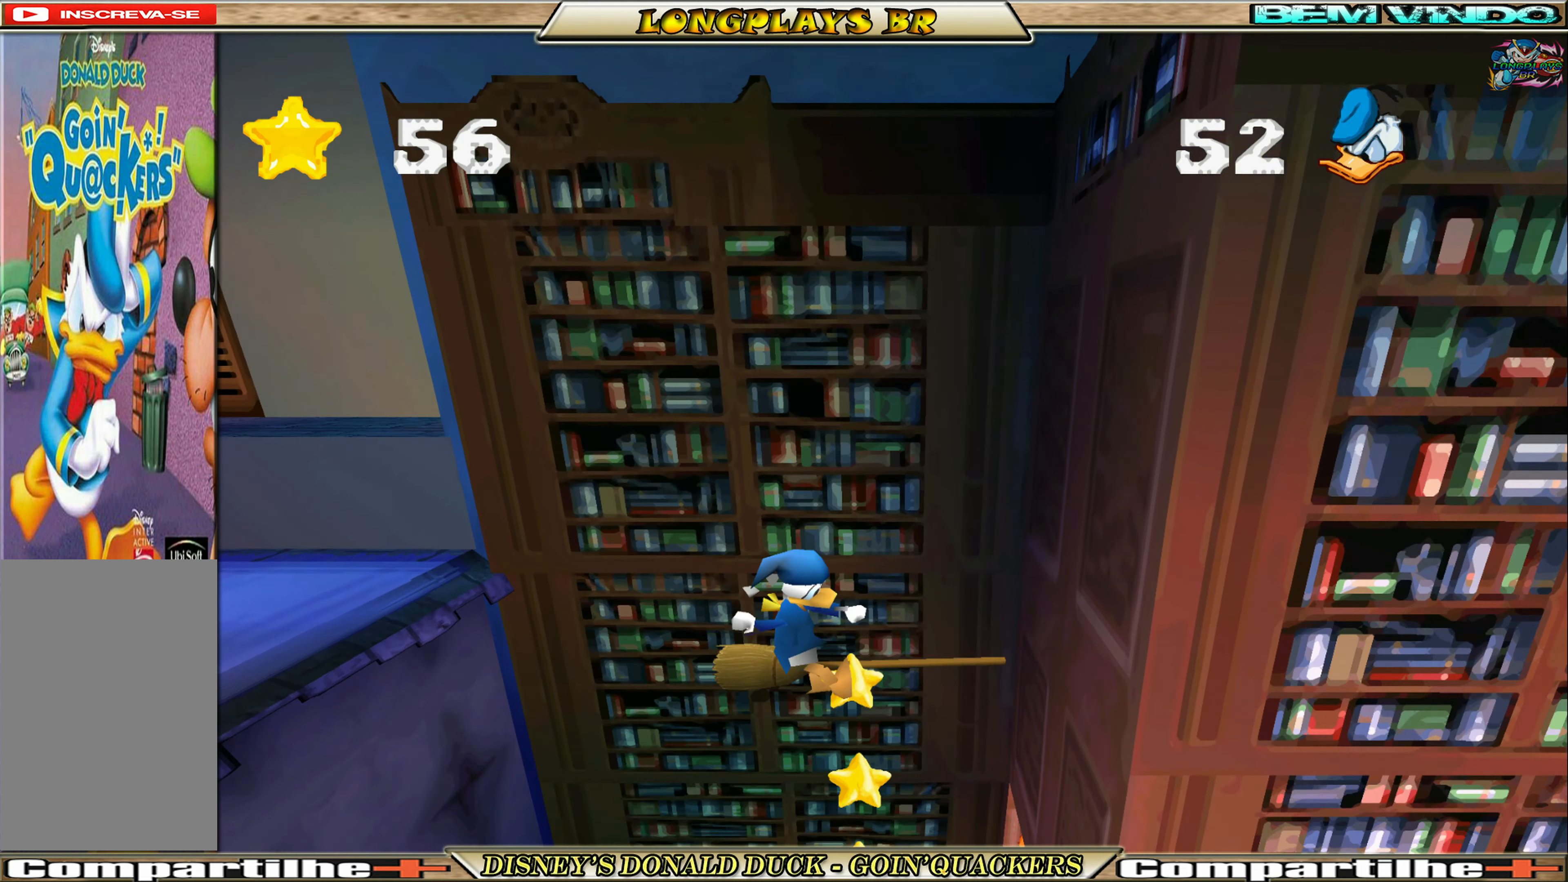
{"buttons": [], "left_stick": "center", "events": []}
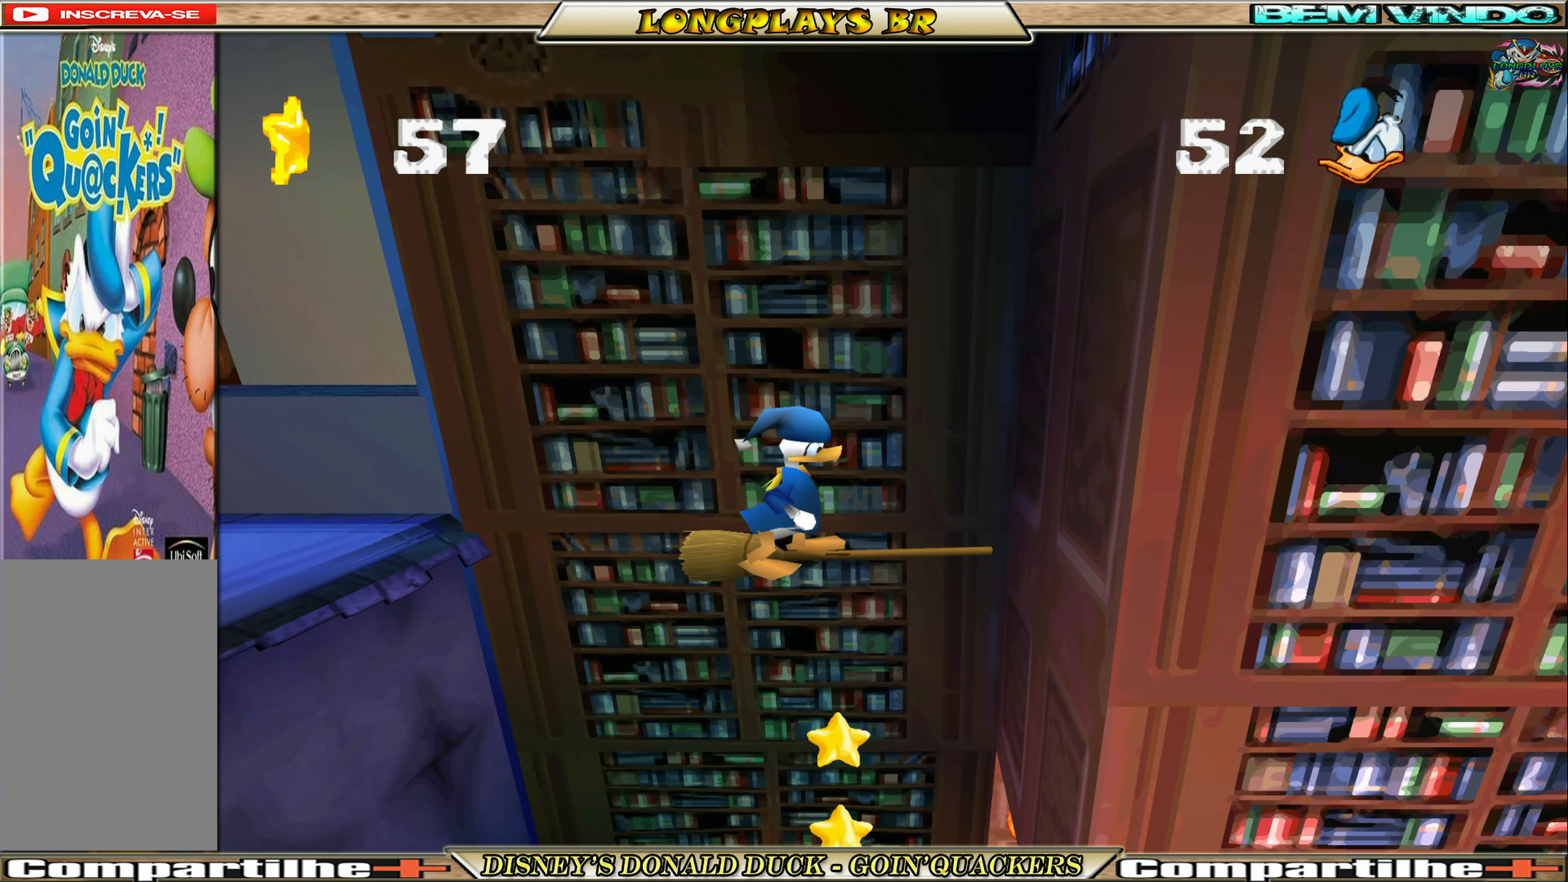
{"buttons": [], "left_stick": "center", "events": []}
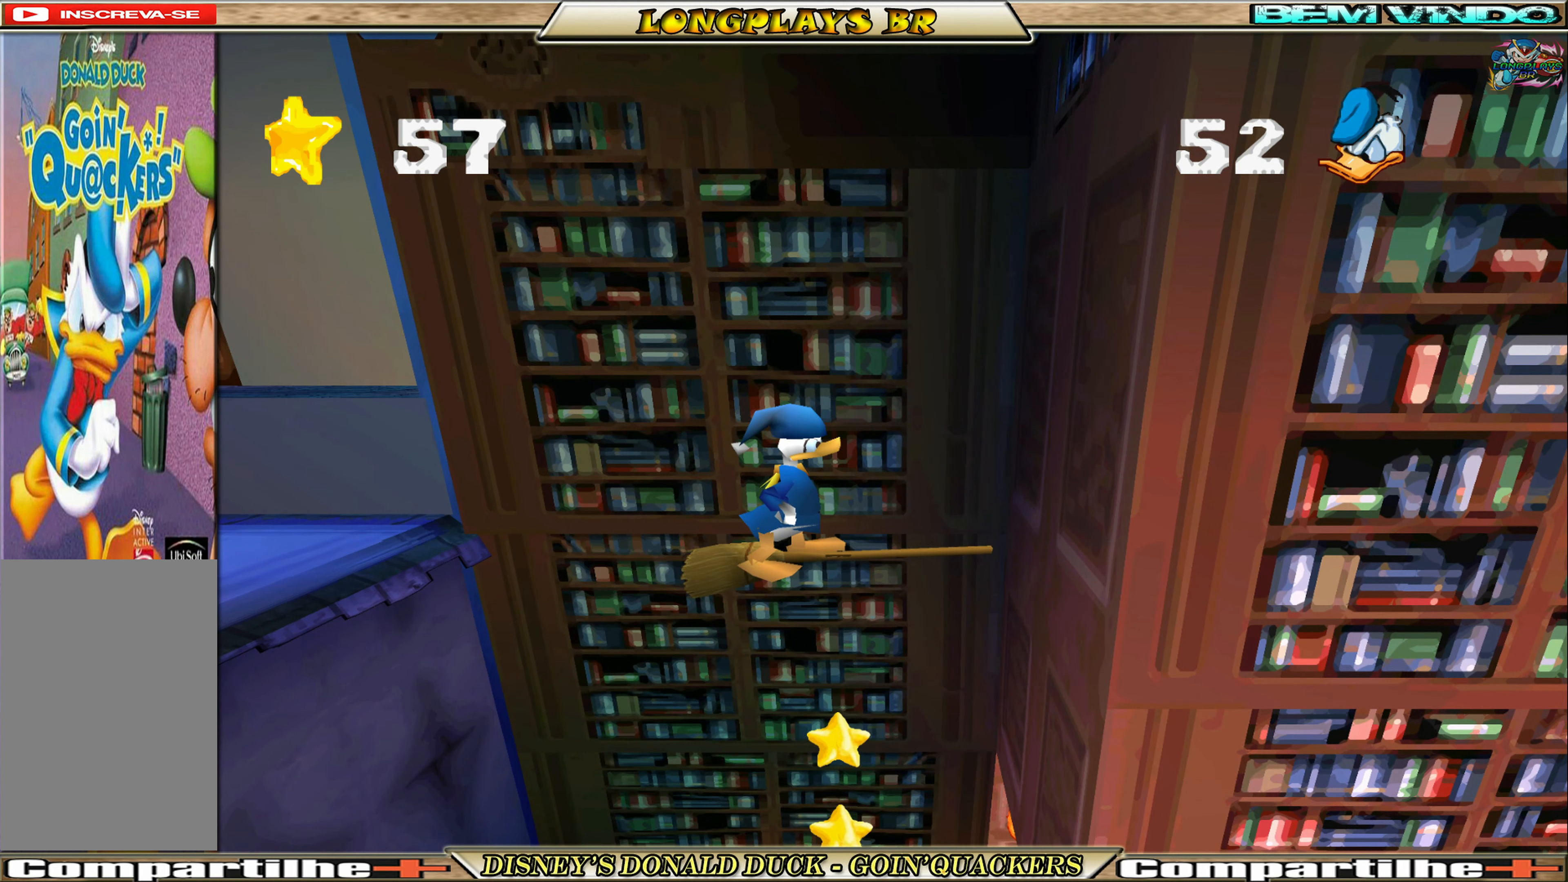
{"buttons": [], "left_stick": "center", "events": [[17, "DPAD_RIGHT", "down"], [117, "DPAD_RIGHT", "up"]]}
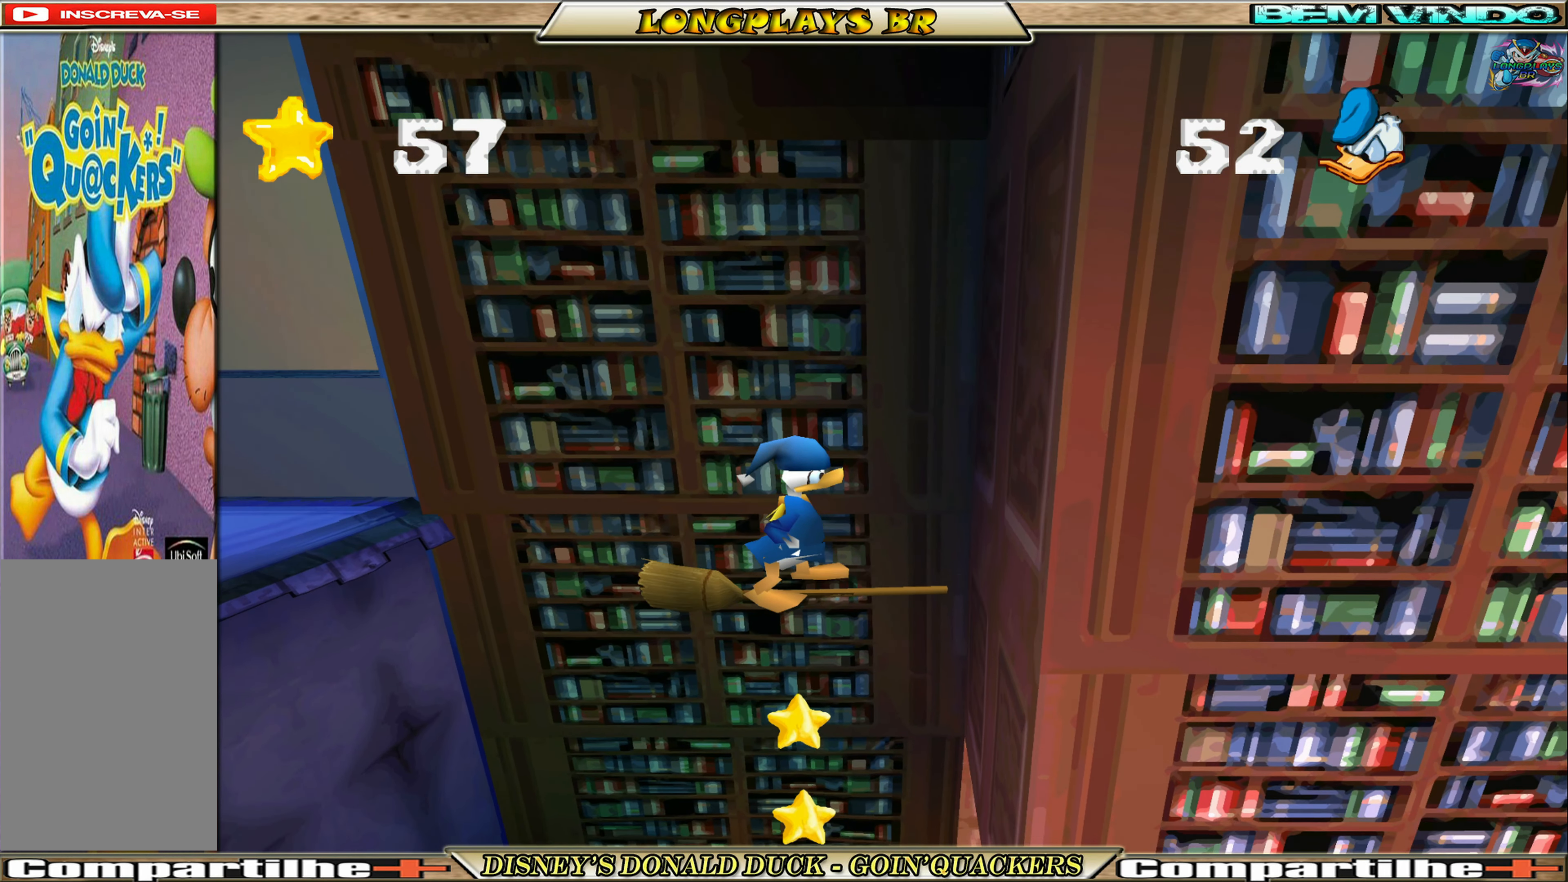
{"buttons": ["START"], "left_stick": "center", "events": [[500, "START", "down"]]}
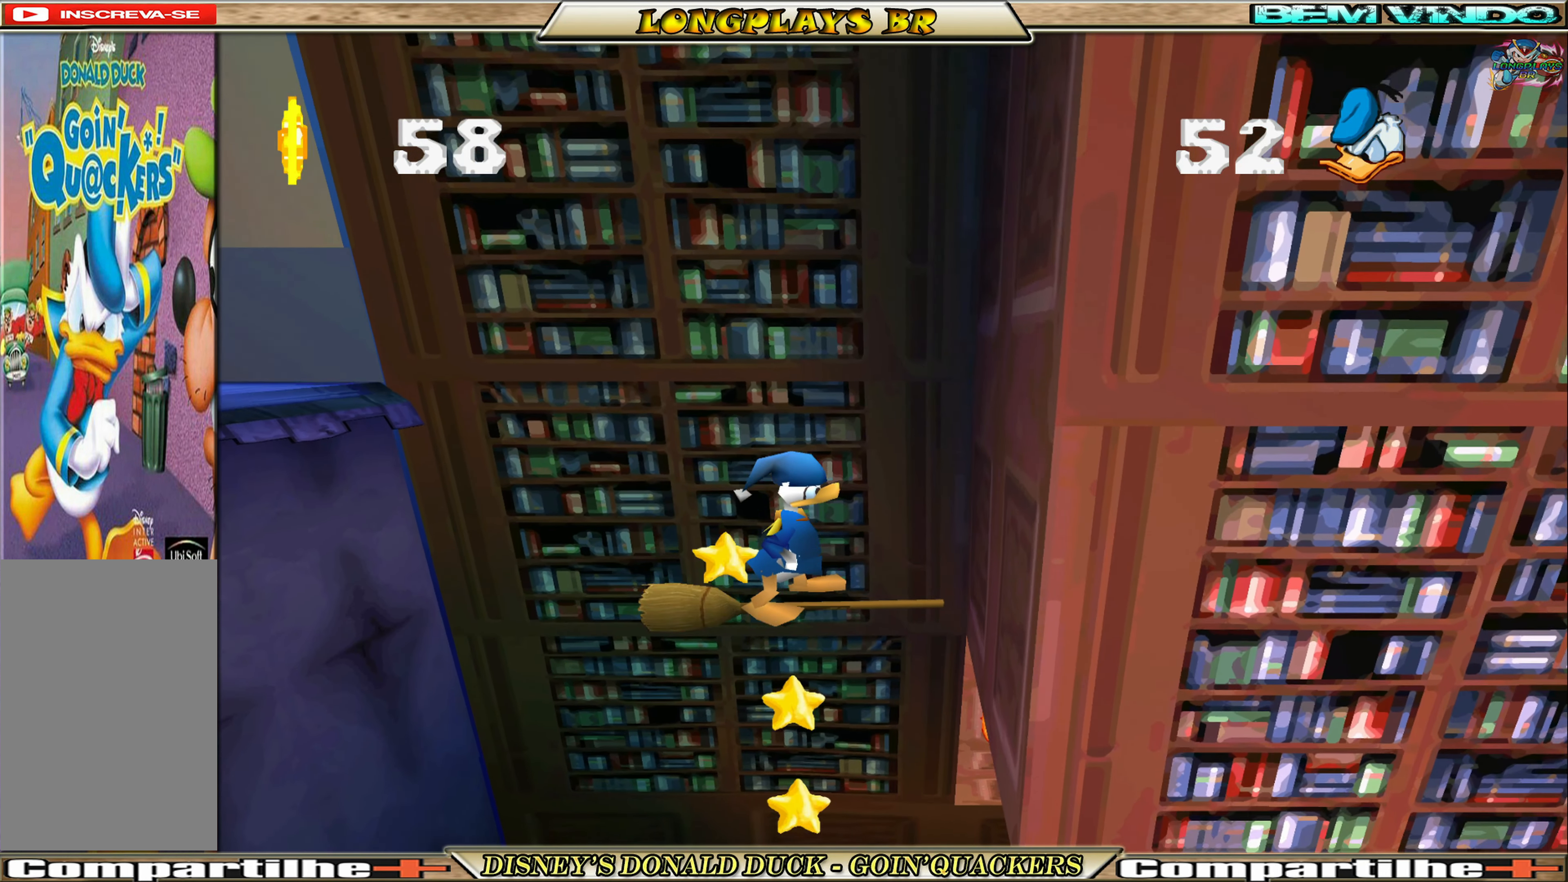
{"buttons": [], "left_stick": "center", "events": [[167, "START", "up"]]}
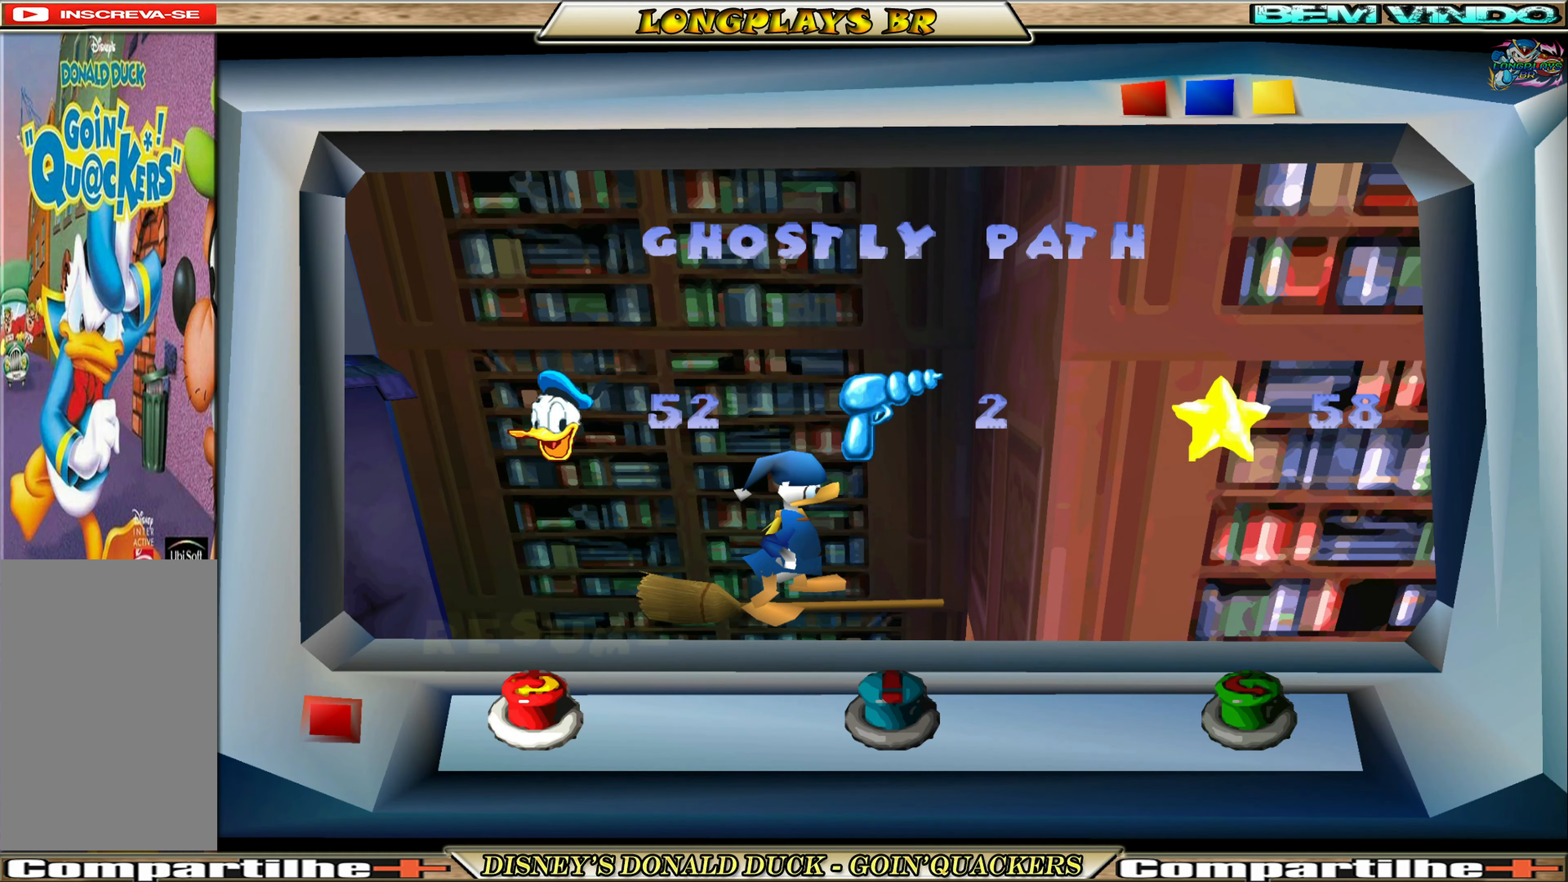
{"buttons": [], "left_stick": "center", "events": []}
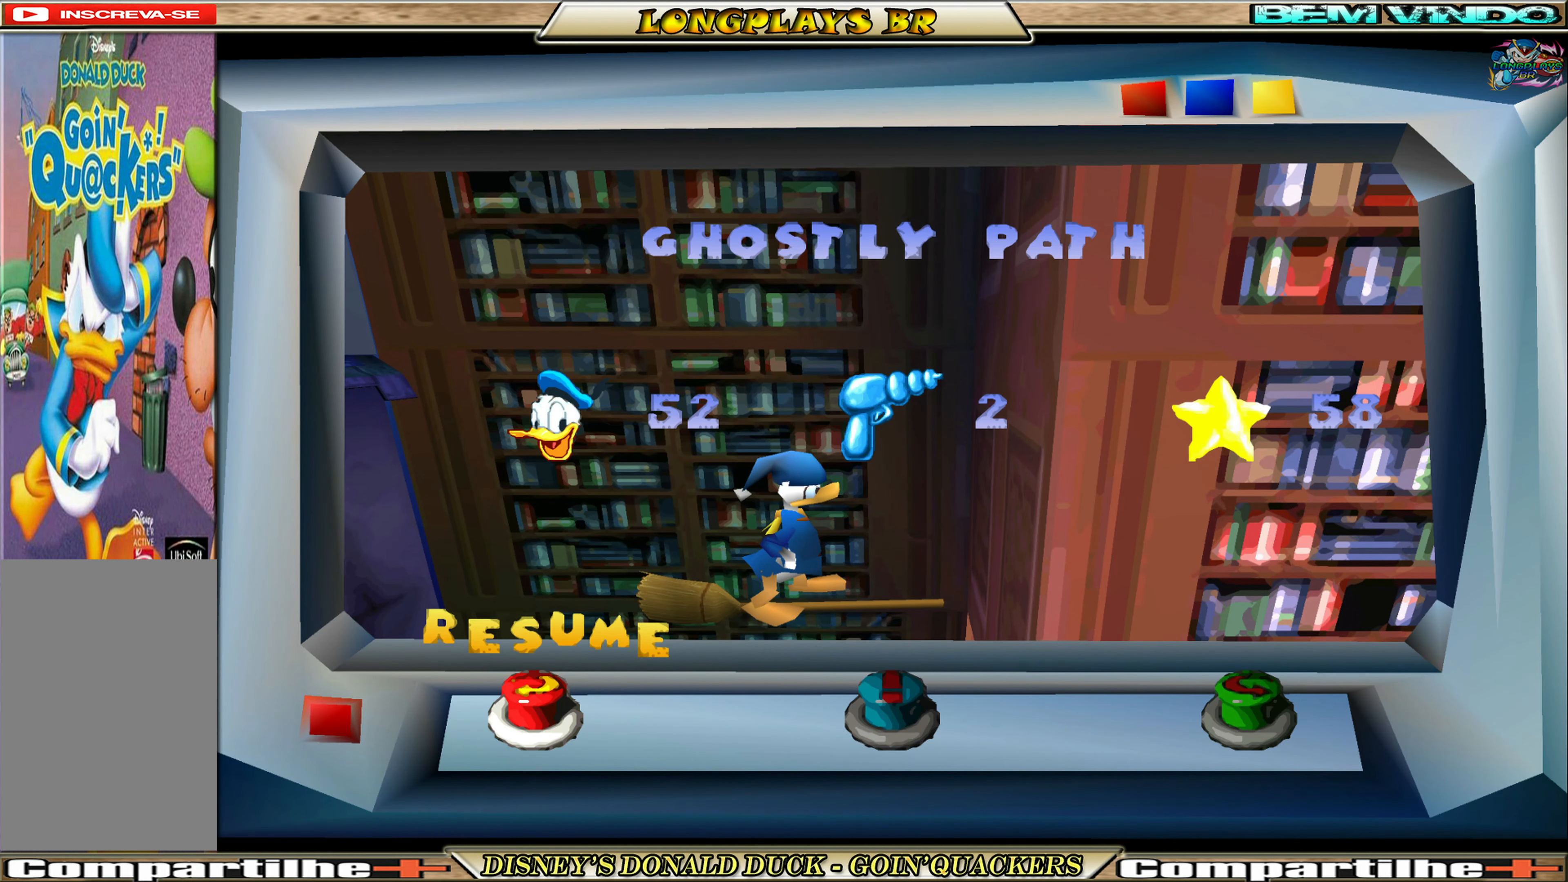
{"buttons": [], "left_stick": "center", "events": [[167, "START", "down"], [317, "START", "up"]]}
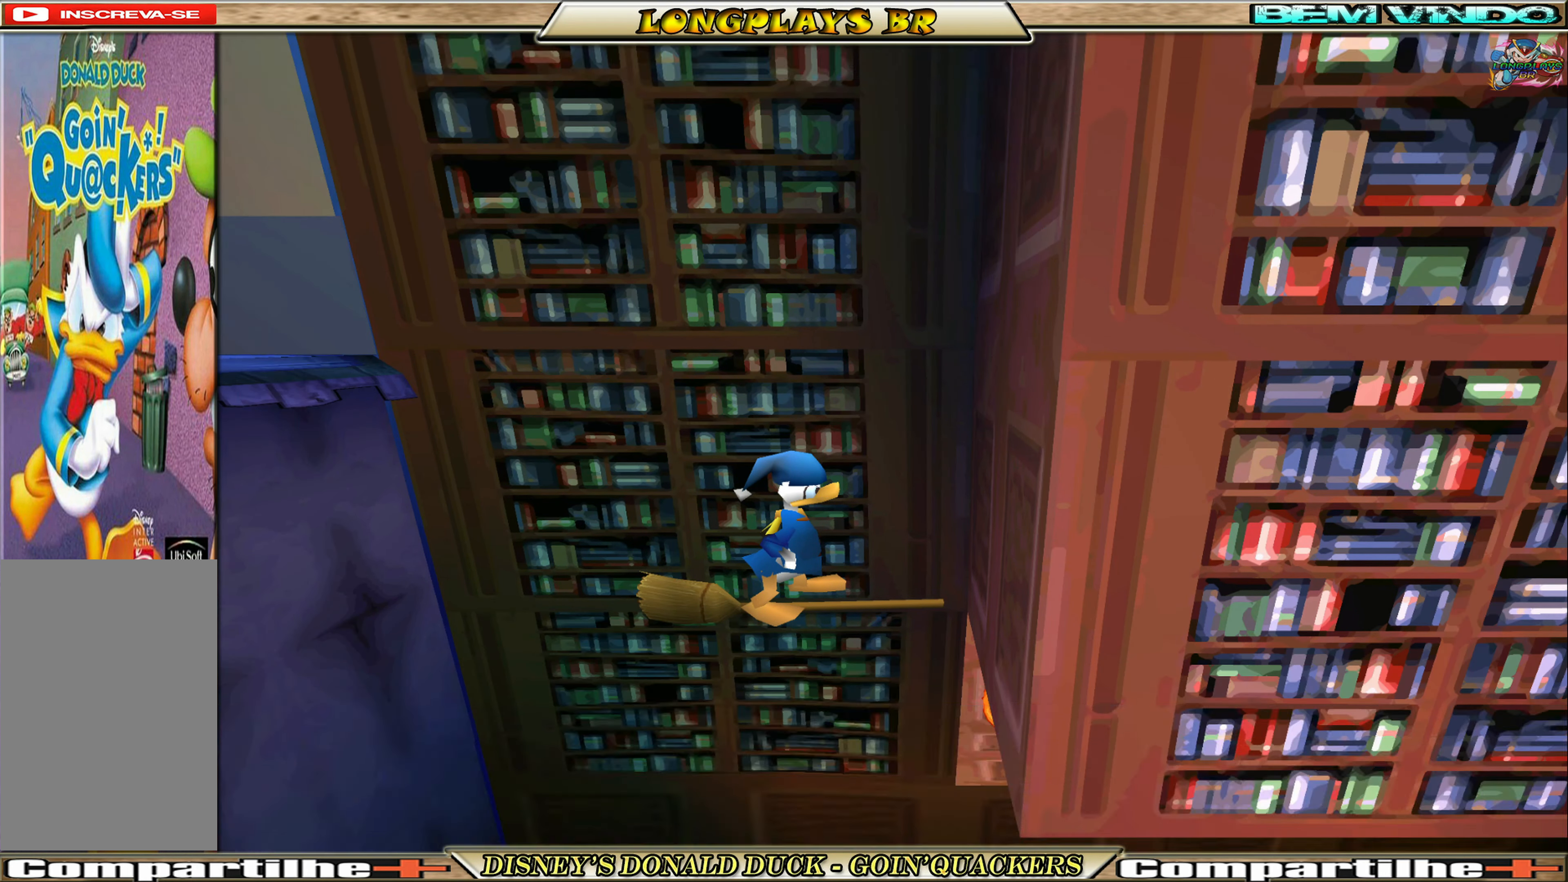
{"buttons": [], "left_stick": "center", "events": []}
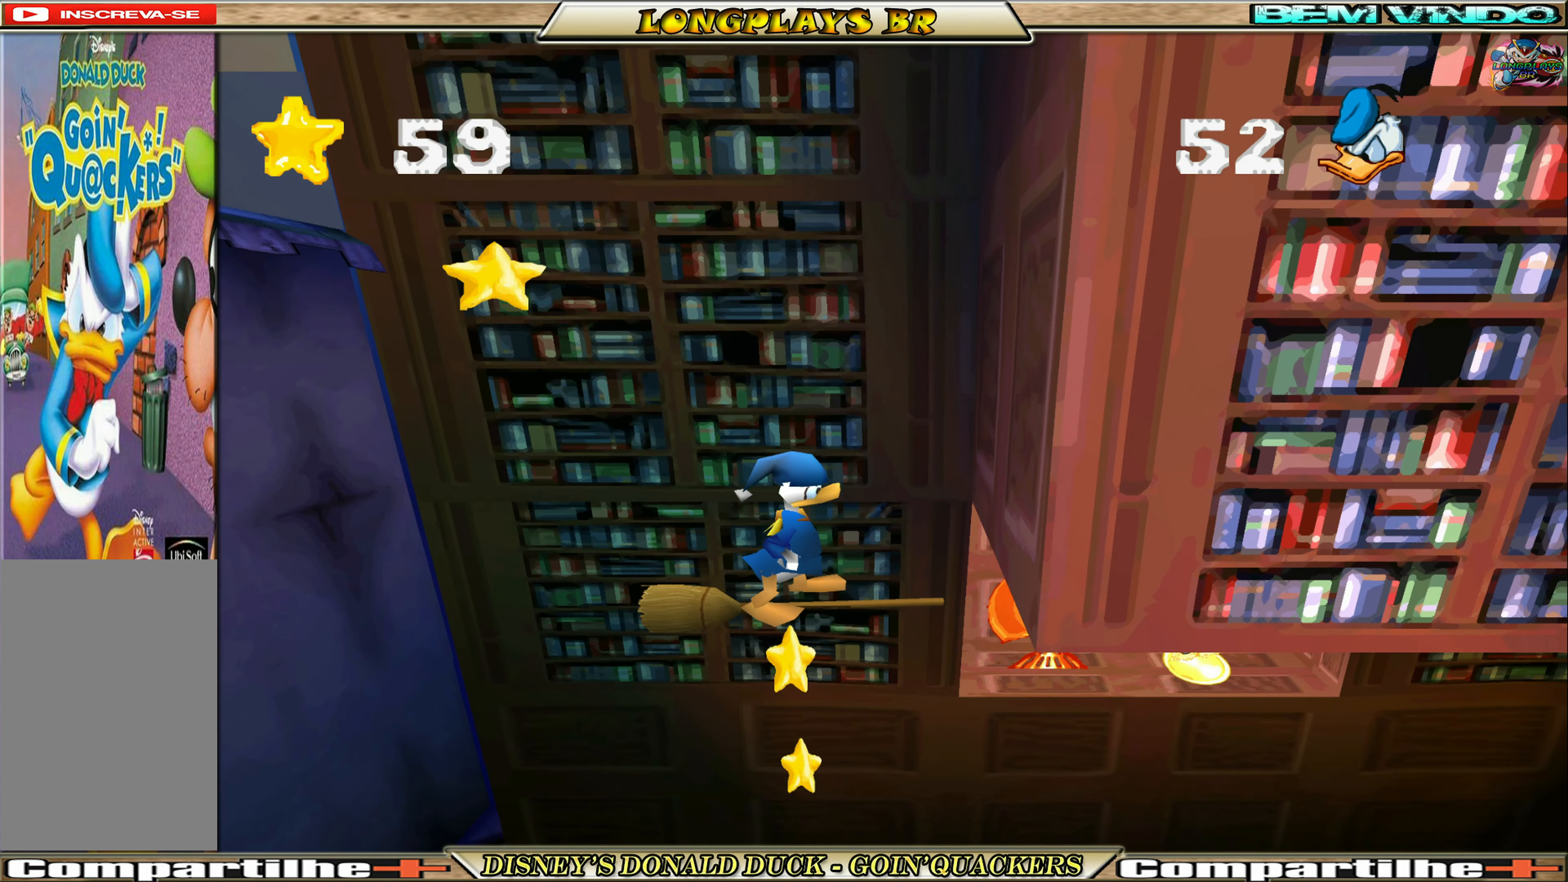
{"buttons": [], "left_stick": "center", "events": []}
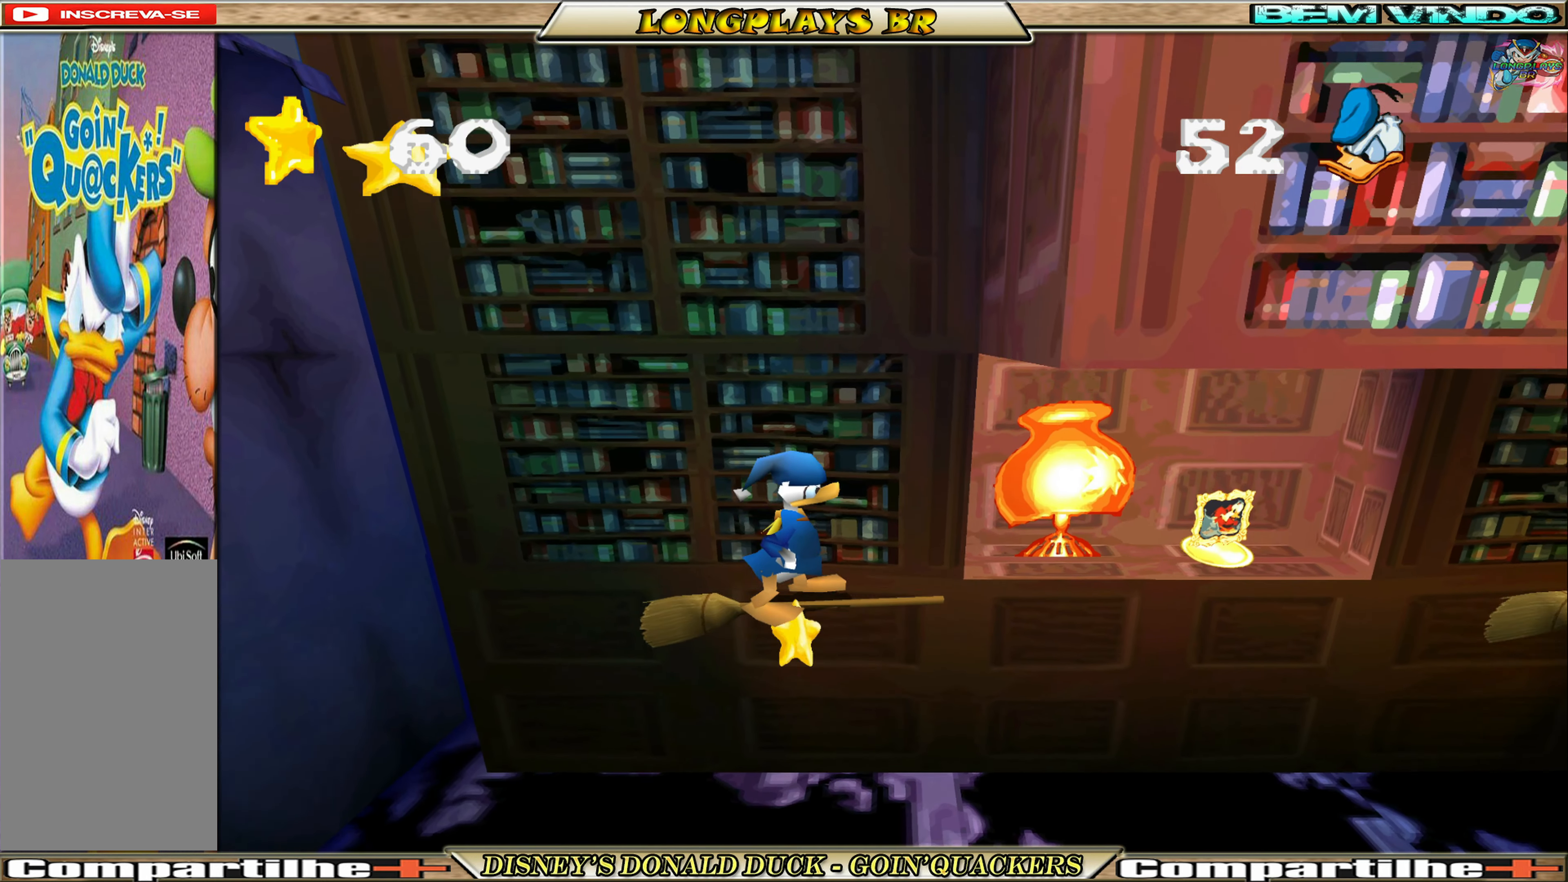
{"buttons": ["DPAD_RIGHT"], "left_stick": "center", "events": [[467, "DPAD_RIGHT", "down"]]}
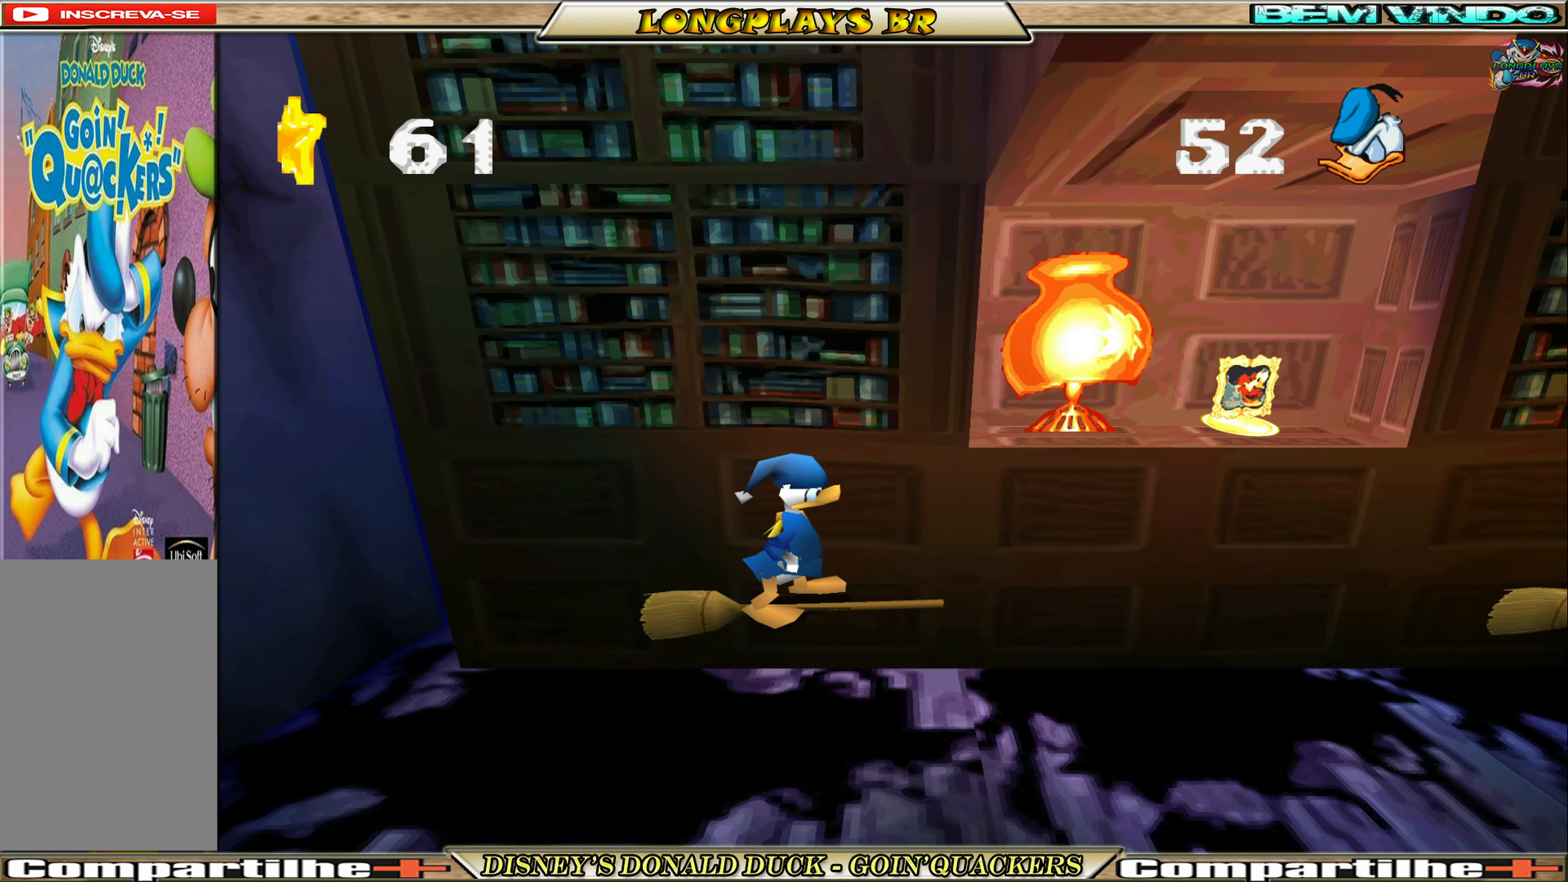
{"buttons": ["A", "DPAD_RIGHT"], "left_stick": "center", "events": [[84, "A", "down"], [400, "A", "up"], [500, "A", "down"]]}
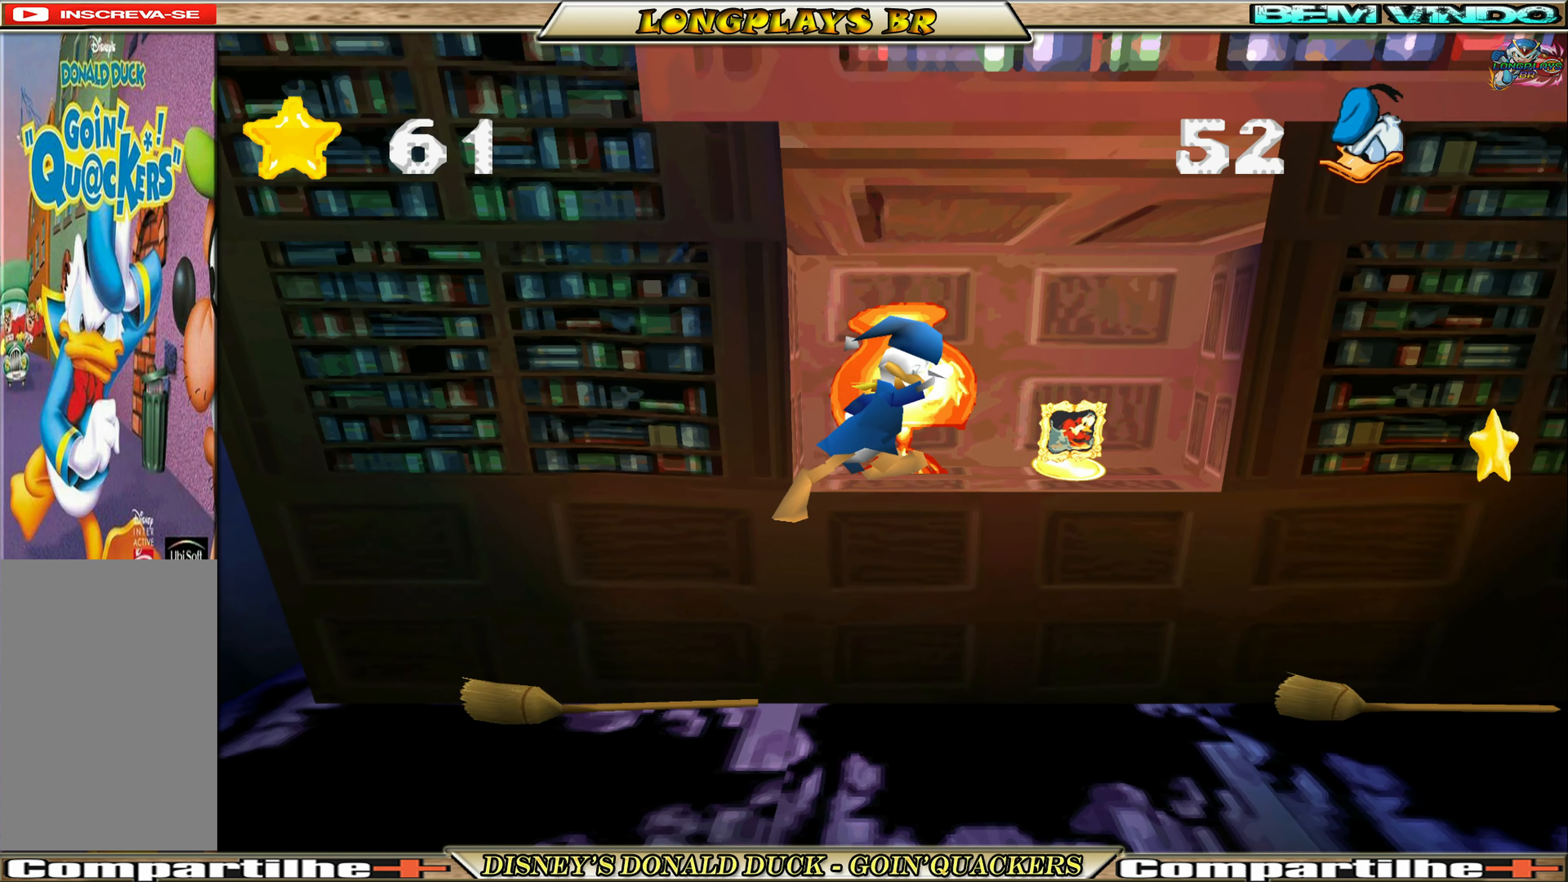
{"buttons": ["A", "DPAD_RIGHT"], "left_stick": "center", "events": []}
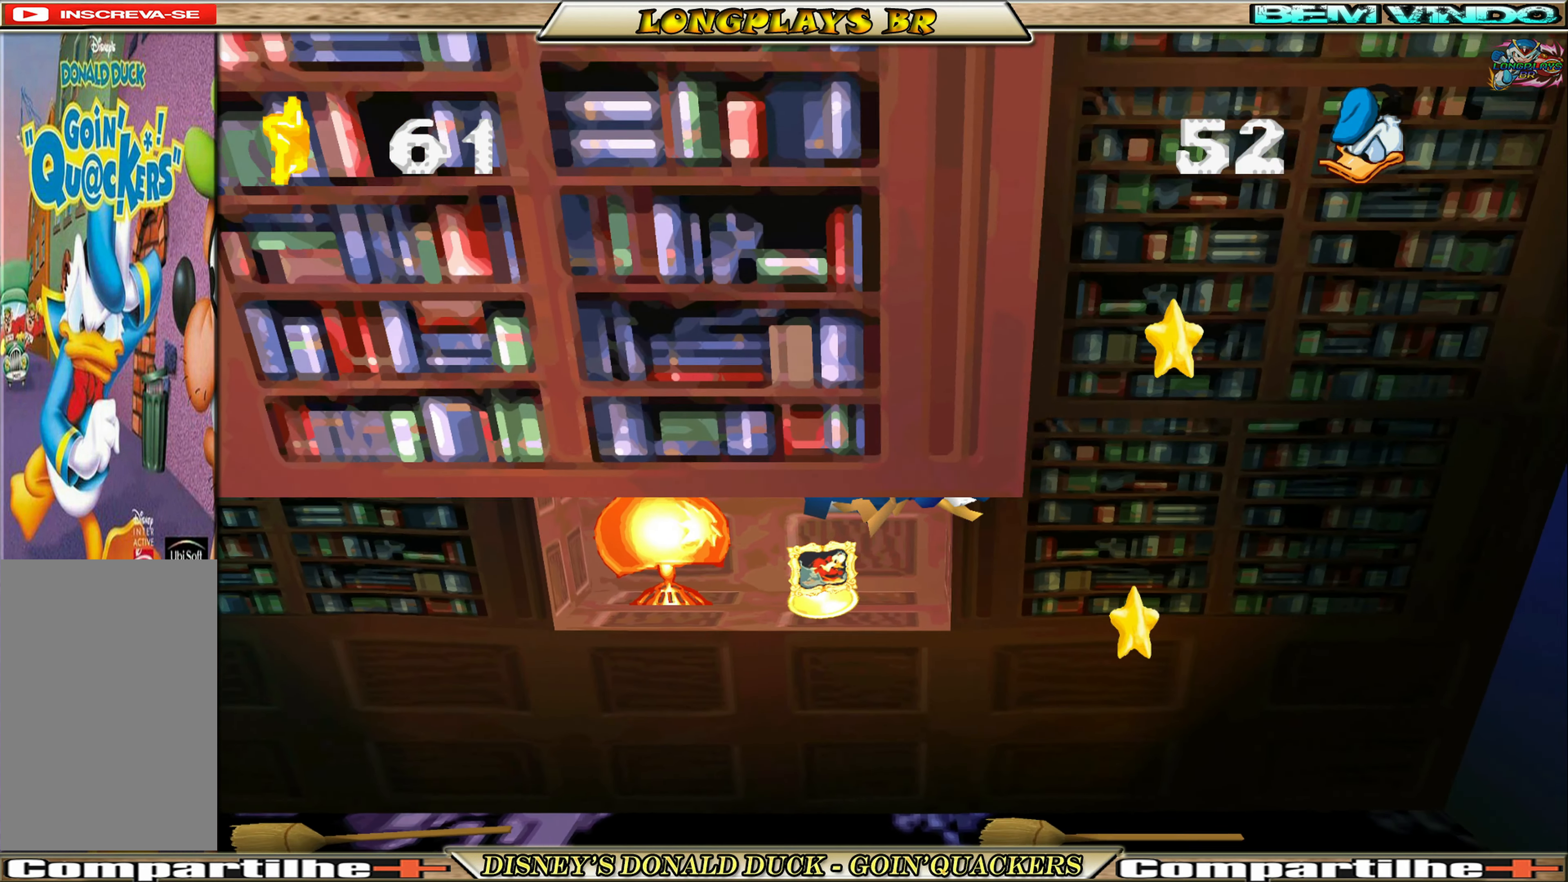
{"buttons": [], "left_stick": "center", "events": [[67, "A", "up"], [367, "DPAD_RIGHT", "up"]]}
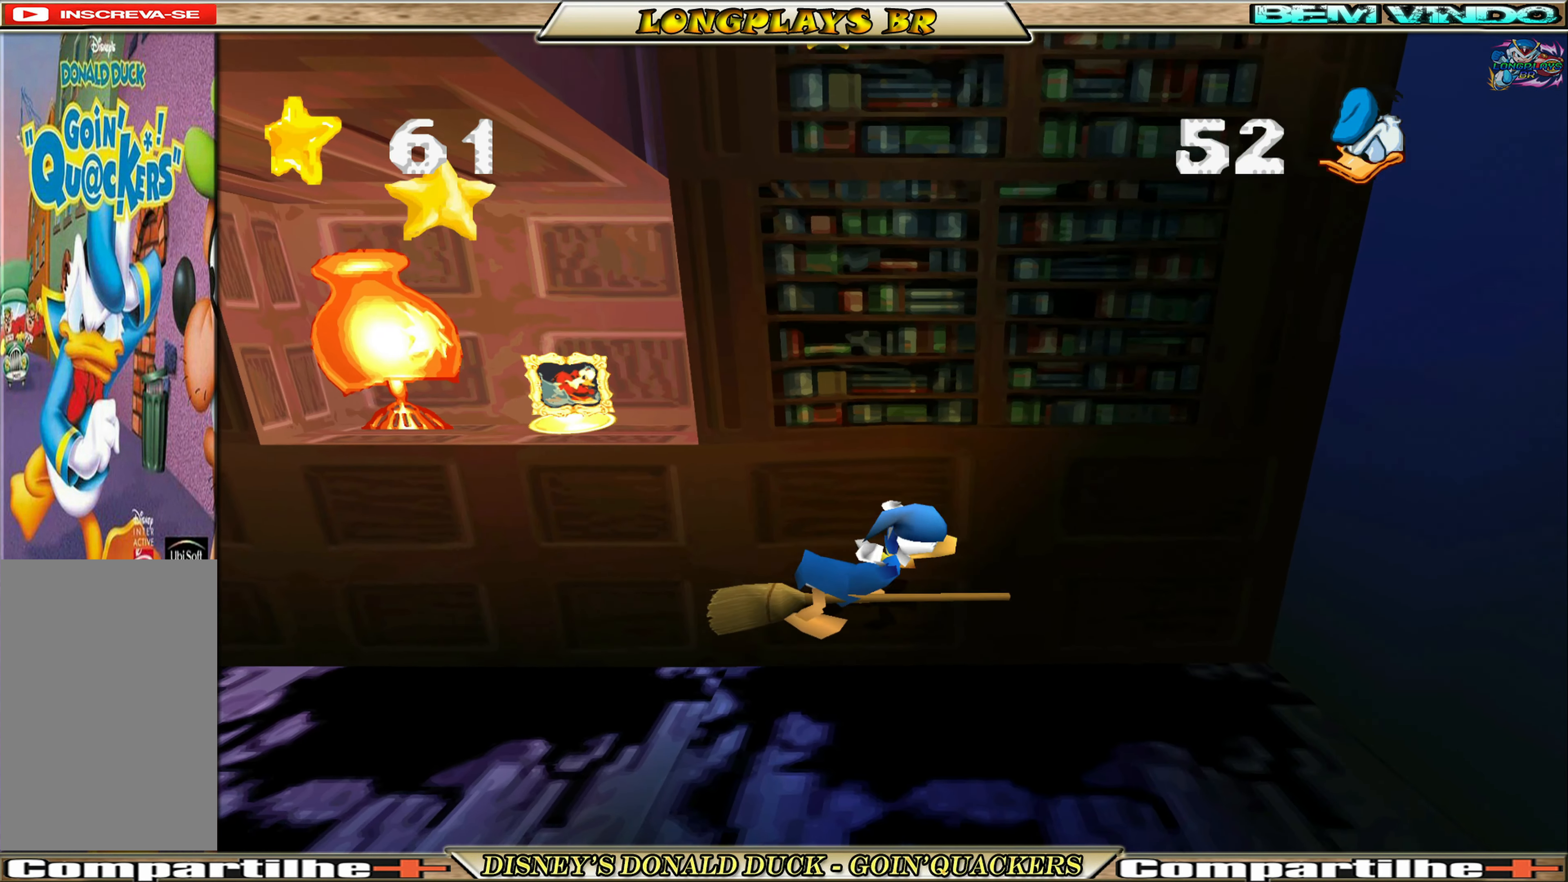
{"buttons": [], "left_stick": "center", "events": []}
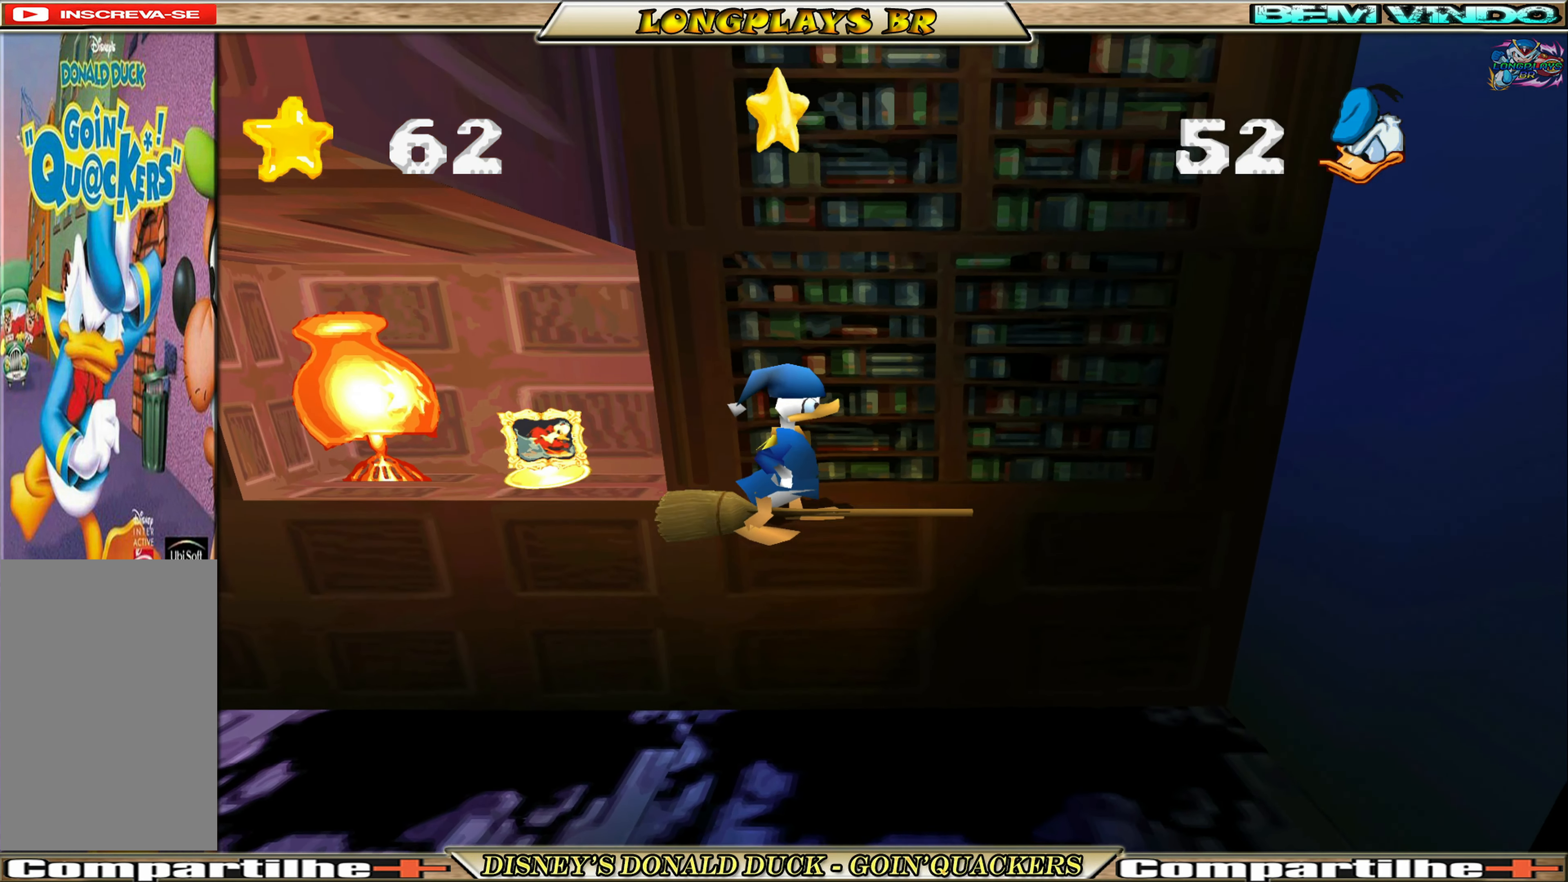
{"buttons": [], "left_stick": "center", "events": []}
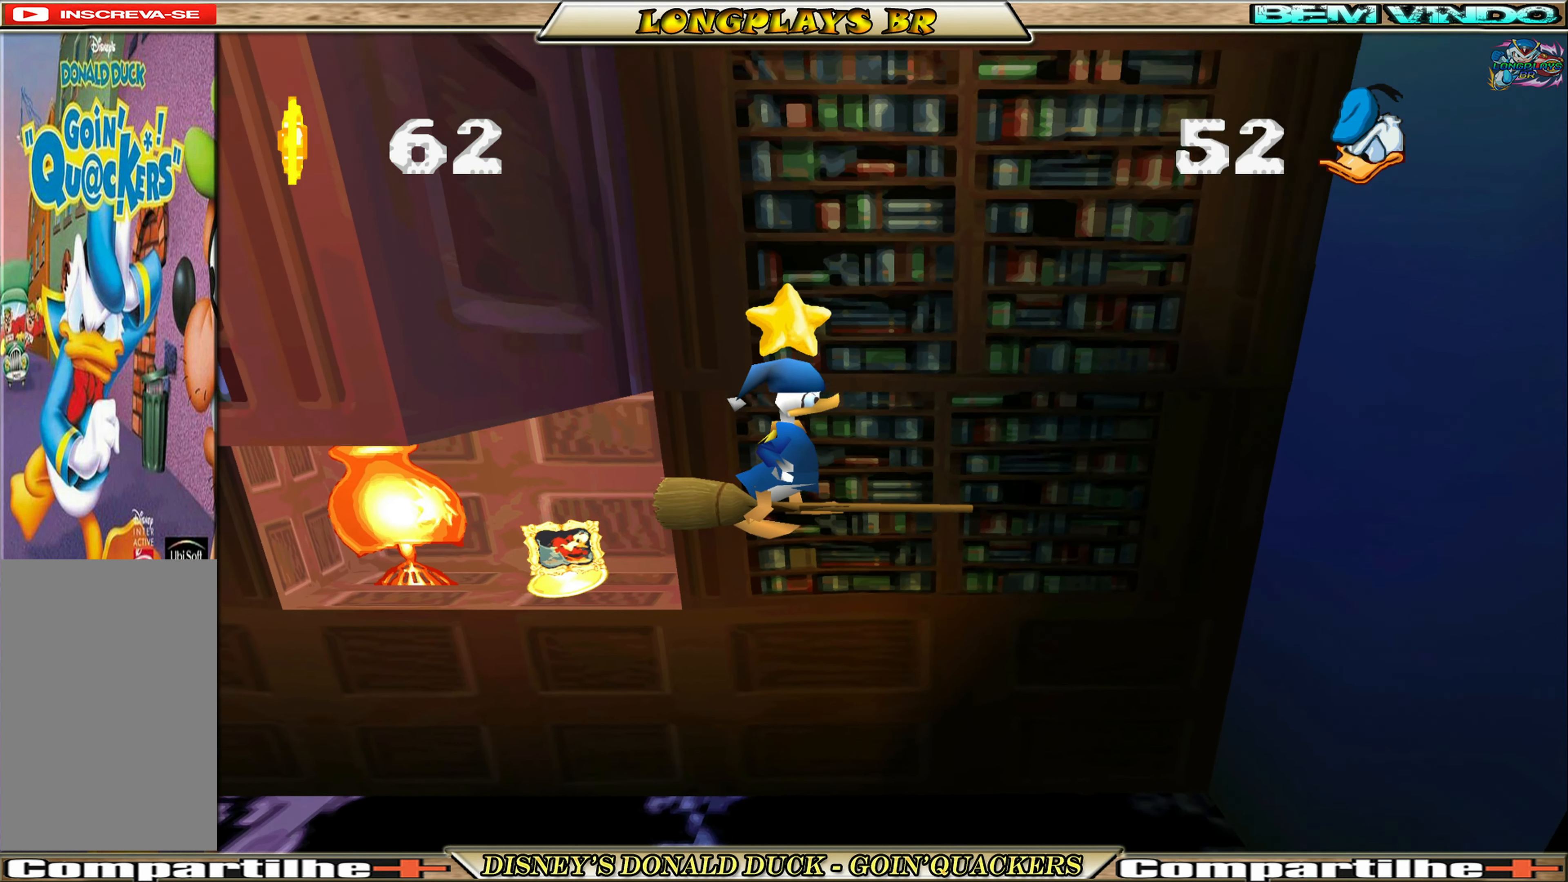
{"buttons": [], "left_stick": "center", "events": [[450, "DPAD_RIGHT", "down"], [500, "DPAD_RIGHT", "up"]]}
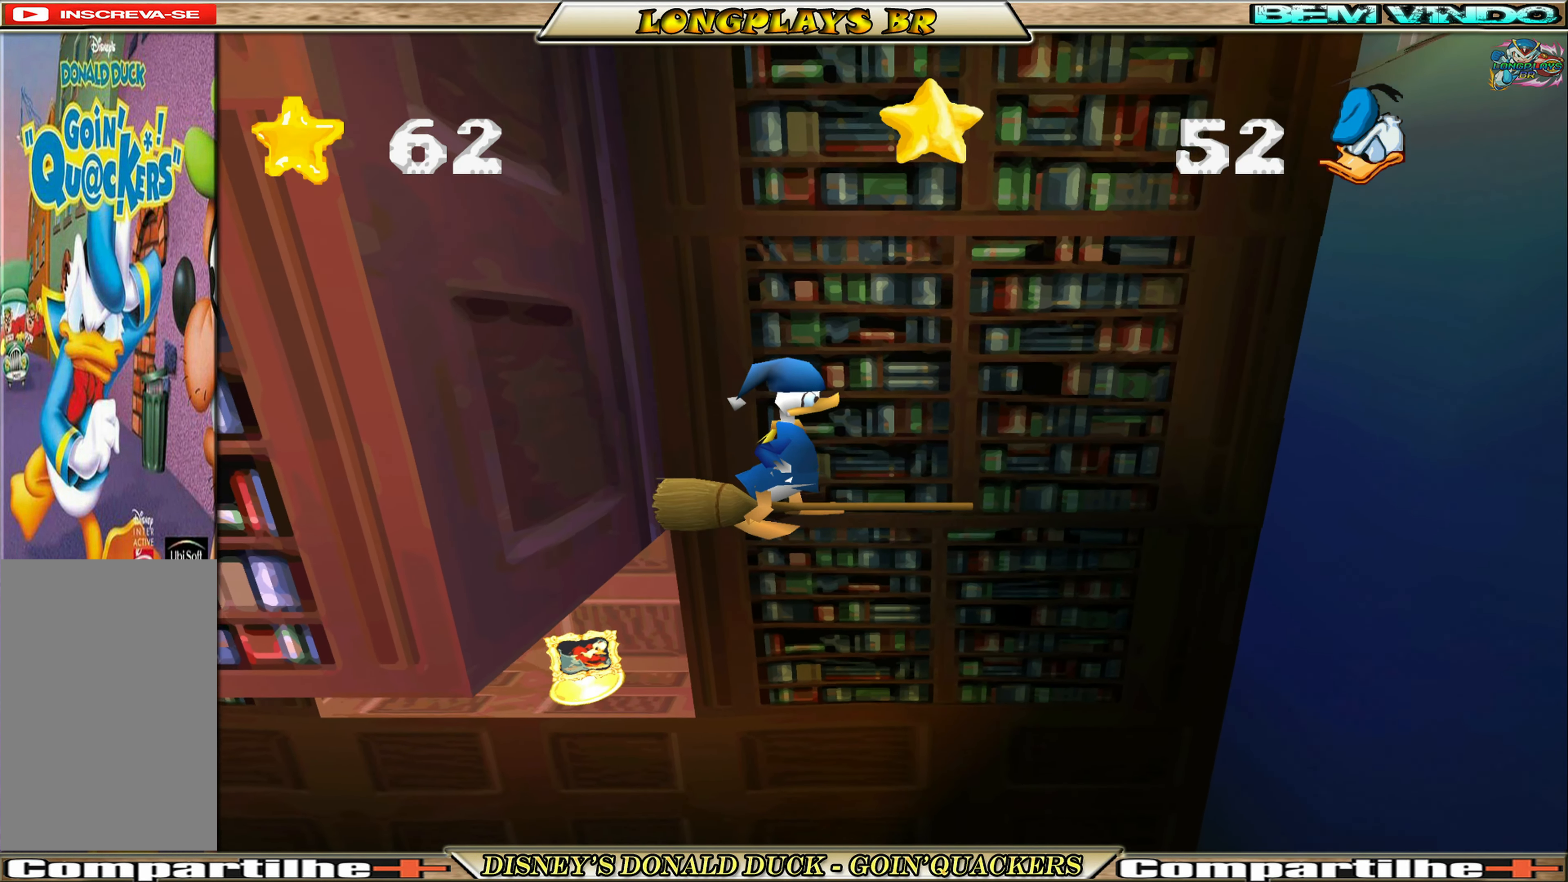
{"buttons": [], "left_stick": "center", "events": [[184, "DPAD_RIGHT", "down"], [367, "DPAD_RIGHT", "up"]]}
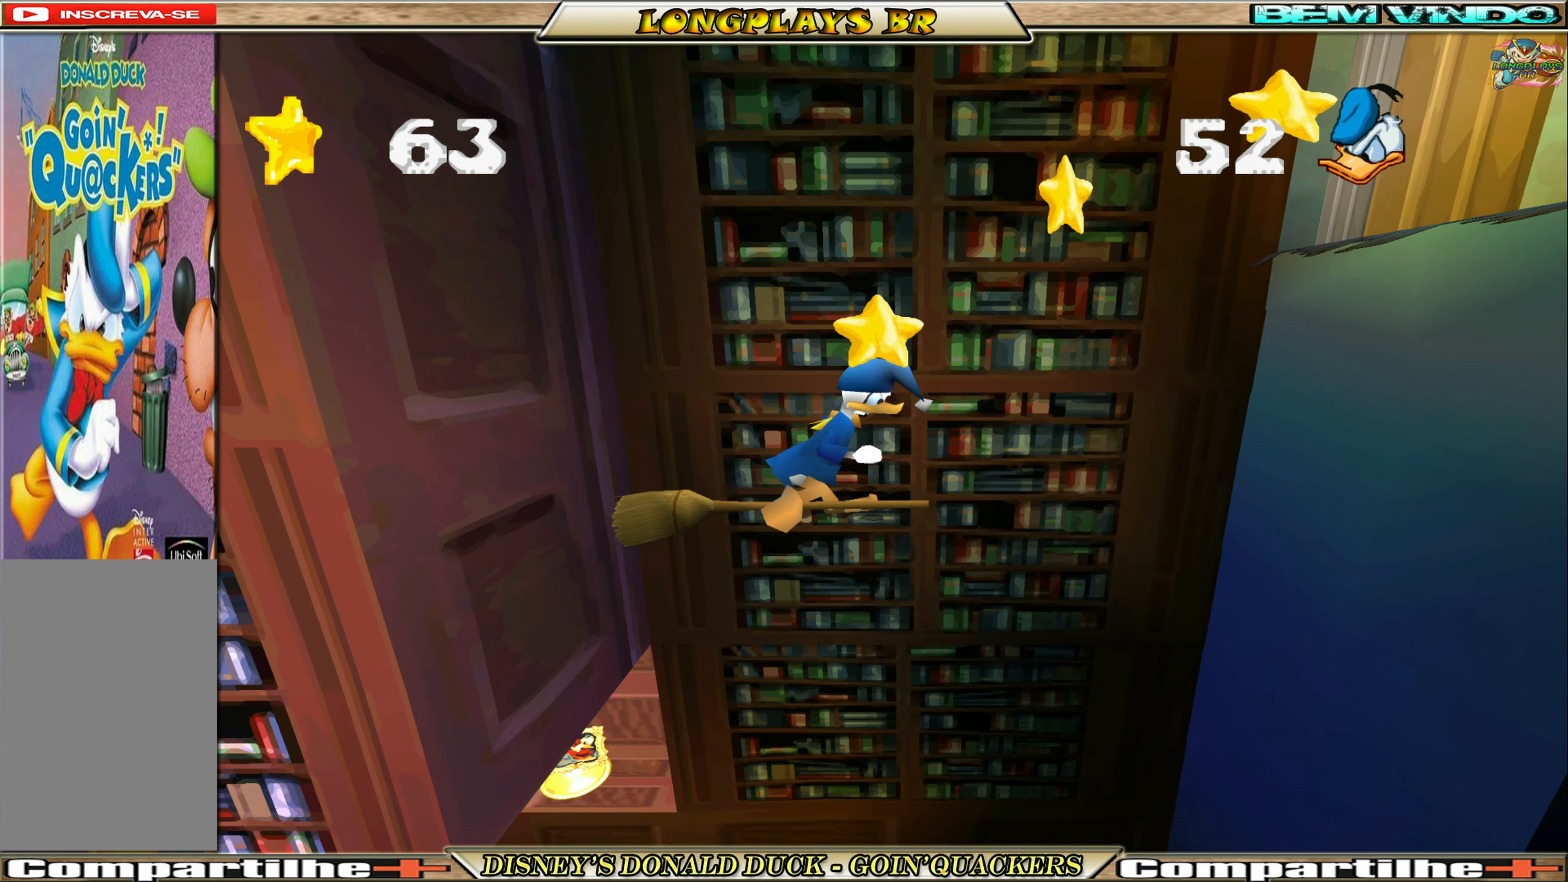
{"buttons": ["DPAD_RIGHT"], "left_stick": "center", "events": [[333, "DPAD_RIGHT", "down"]]}
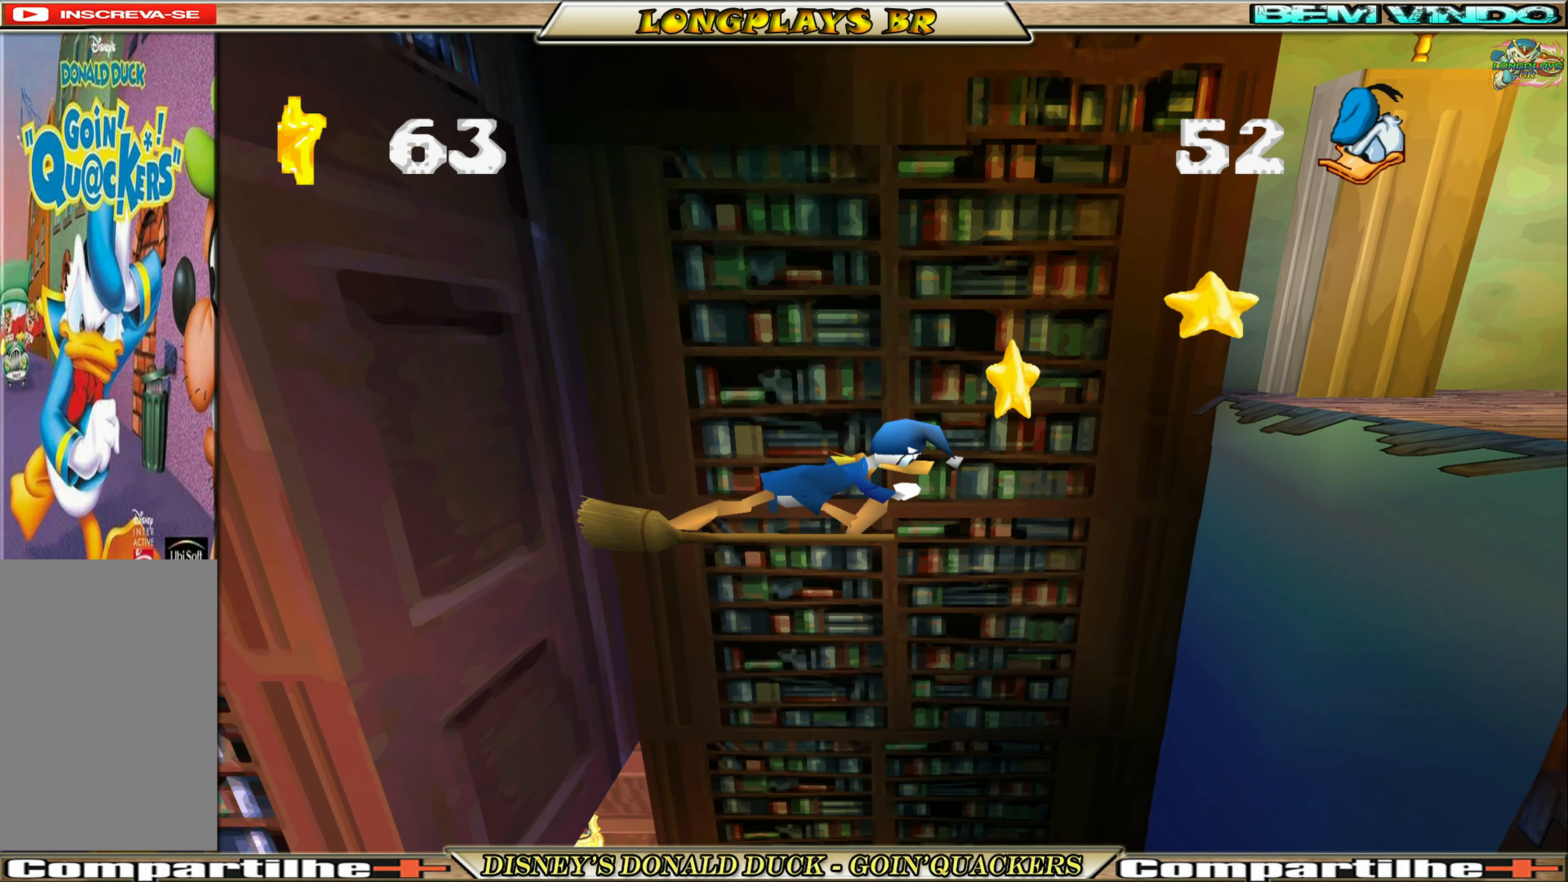
{"buttons": ["A", "DPAD_RIGHT"], "left_stick": "center", "events": [[16, "A", "down"], [150, "A", "up"], [350, "A", "down"]]}
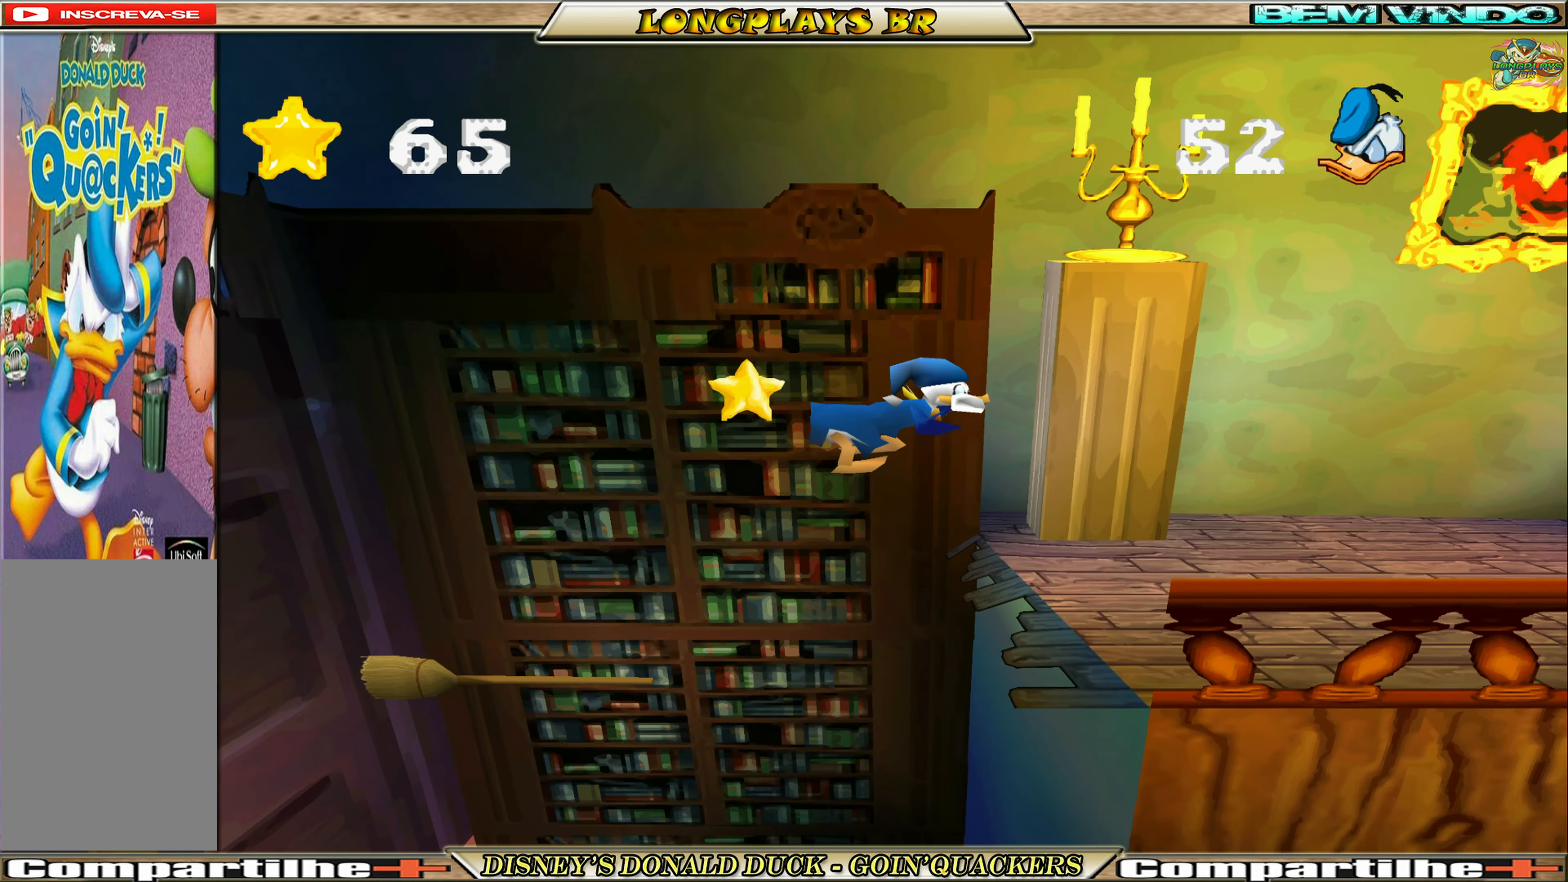
{"buttons": [], "left_stick": "center", "events": [[66, "A", "up"], [483, "DPAD_RIGHT", "up"]]}
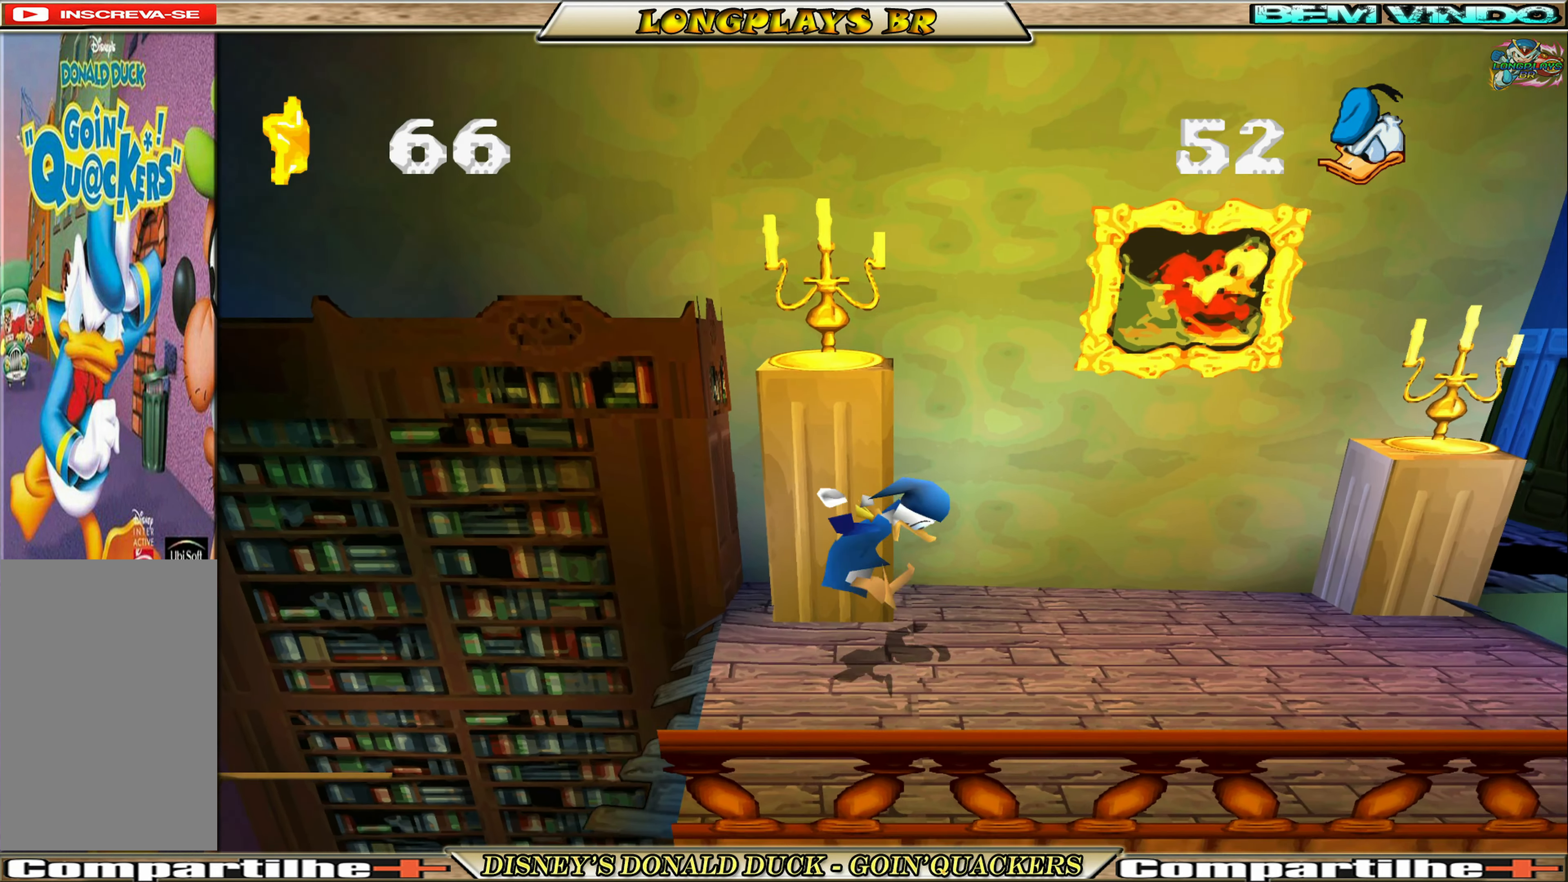
{"buttons": ["DPAD_RIGHT"], "left_stick": "center", "events": [[150, "DPAD_RIGHT", "down"]]}
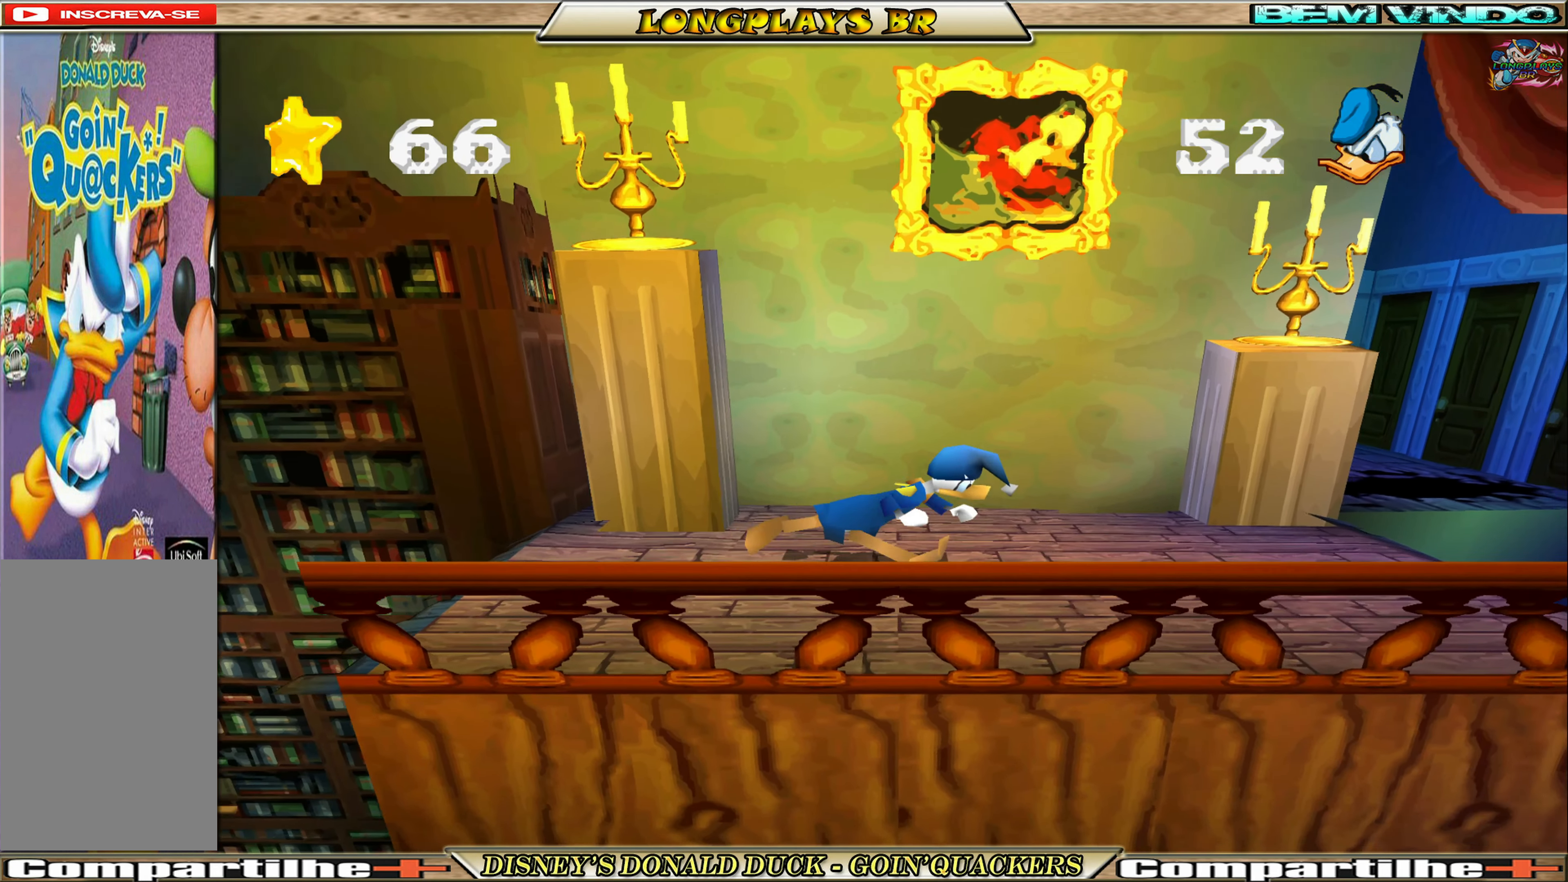
{"buttons": [], "left_stick": "center", "events": [[466, "DPAD_RIGHT", "up"]]}
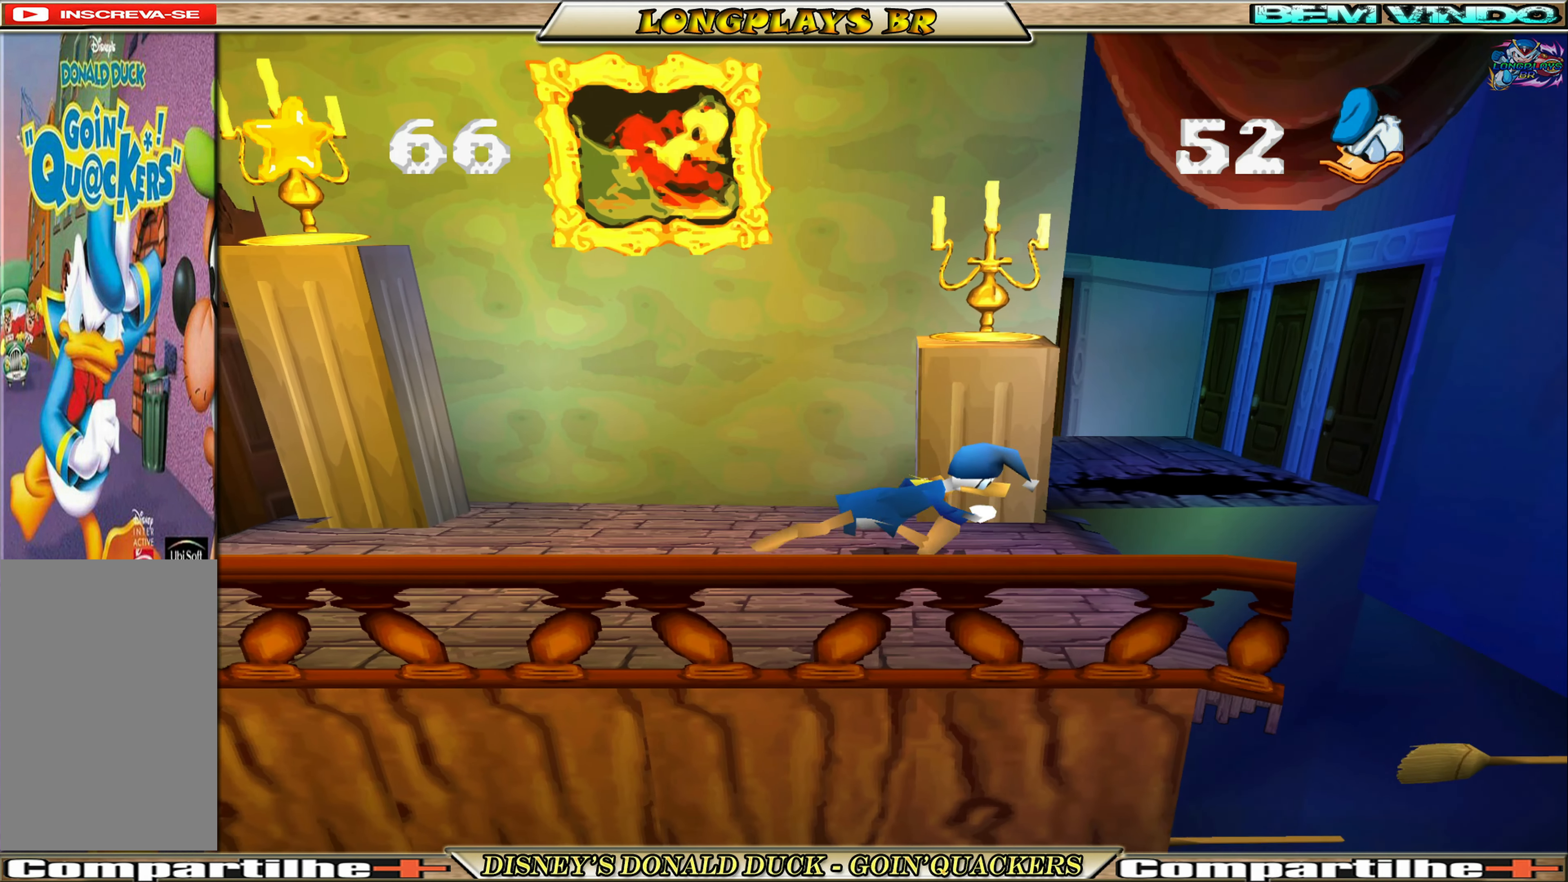
{"buttons": ["A", "DPAD_RIGHT"], "left_stick": "center", "events": [[283, "DPAD_RIGHT", "down"], [450, "A", "down"]]}
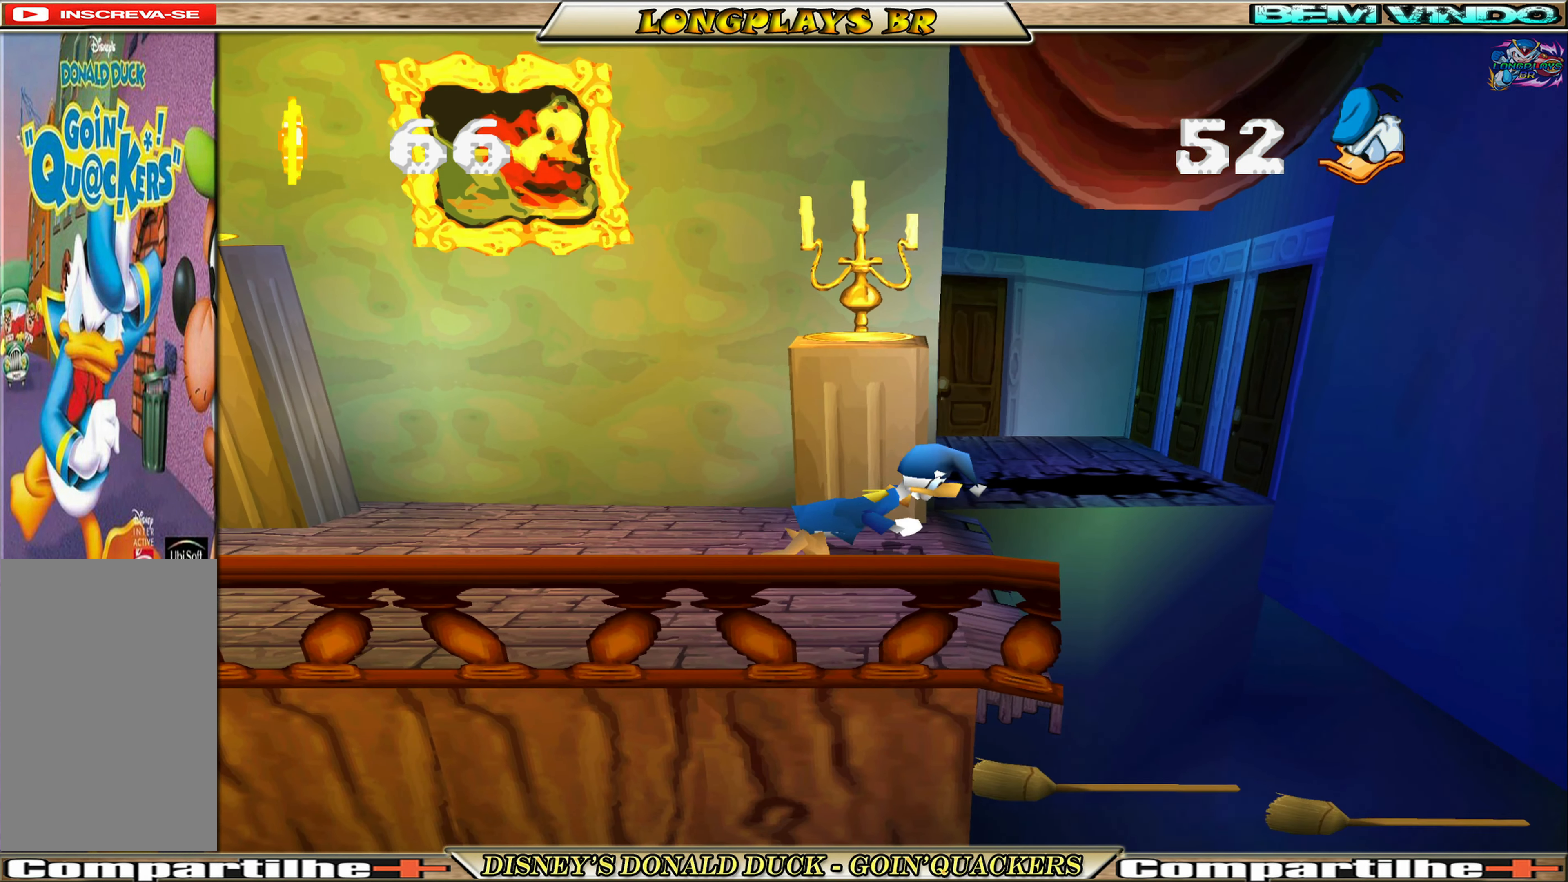
{"buttons": [], "left_stick": "center", "events": [[83, "A", "up"], [383, "DPAD_RIGHT", "up"]]}
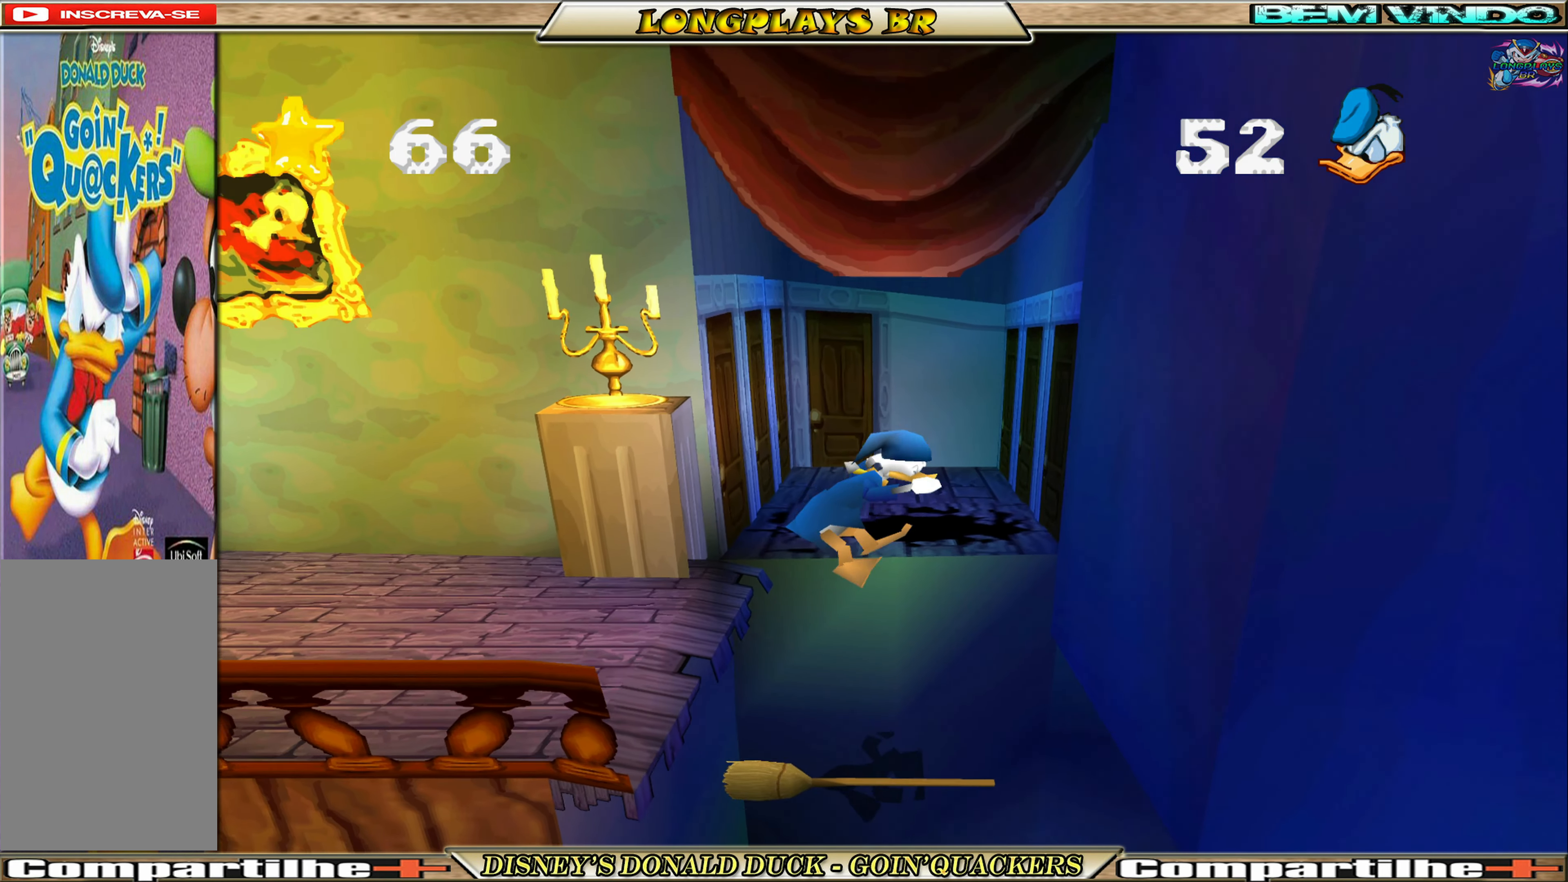
{"buttons": [], "left_stick": "center", "events": [[50, "DPAD_RIGHT", "down"], [150, "DPAD_RIGHT", "up"]]}